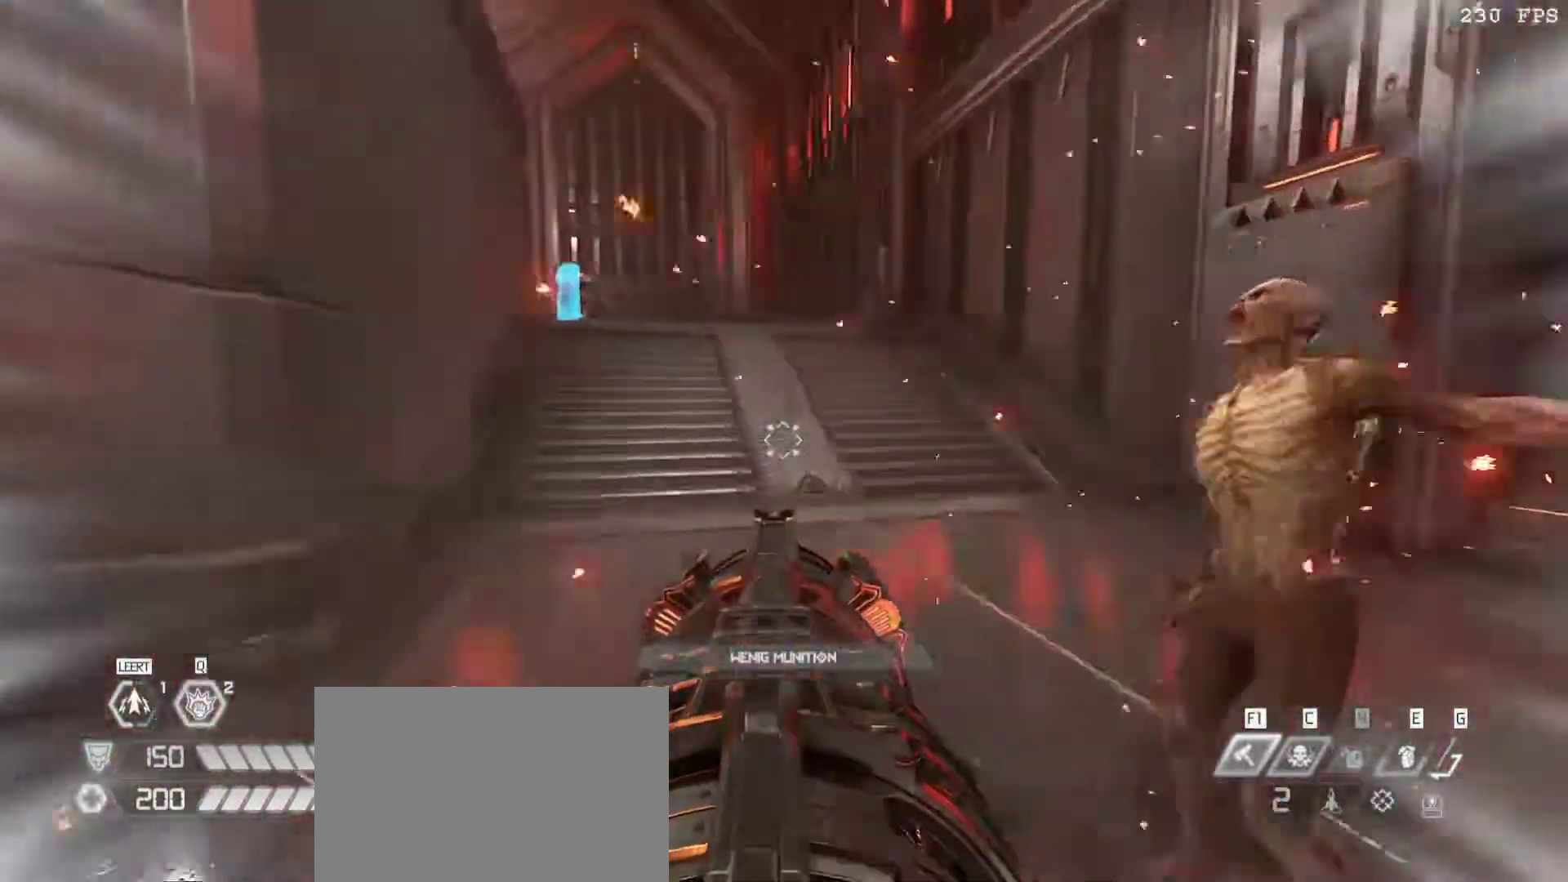
Gameplay with keyboard and mouse; each line is a JSON object with the keys and mouse buttons held at the frame after it. "events" lists presses ("down") and releases ("up") of "1", "2", "3", "4", "5", "a", "alt", "b", "c", "ctrl", "d", "e", "f", "g", "q", "r", "s", "shift", "space", "t", "tab", "tilde", "v", "w", "x", "z", "mouse_left", "mouse_wheel", "mouse_right", "mouse_mb4" and "mouse_mb5" between this image and that frame as [ms after this image, input, new state], when the widget could be followed in between. "mouse_left", "mouse_wheel", "mouse_right", "mouse_mb4", "mouse_mb5" = the "left", "wheel", "right", "mb4", "mb5" buttons of the "mouse" list. No other keys are recorded. "wheel" means that the mouse wheel is clicked or scrolled. Mouse movement is not recorded.
{"keys": ["a", "s", "space"], "mouse": [], "events": [[133, "d", "up"], [183, "w", "up"], [283, "a", "down"], [317, "s", "down"], [367, "space", "down"]]}
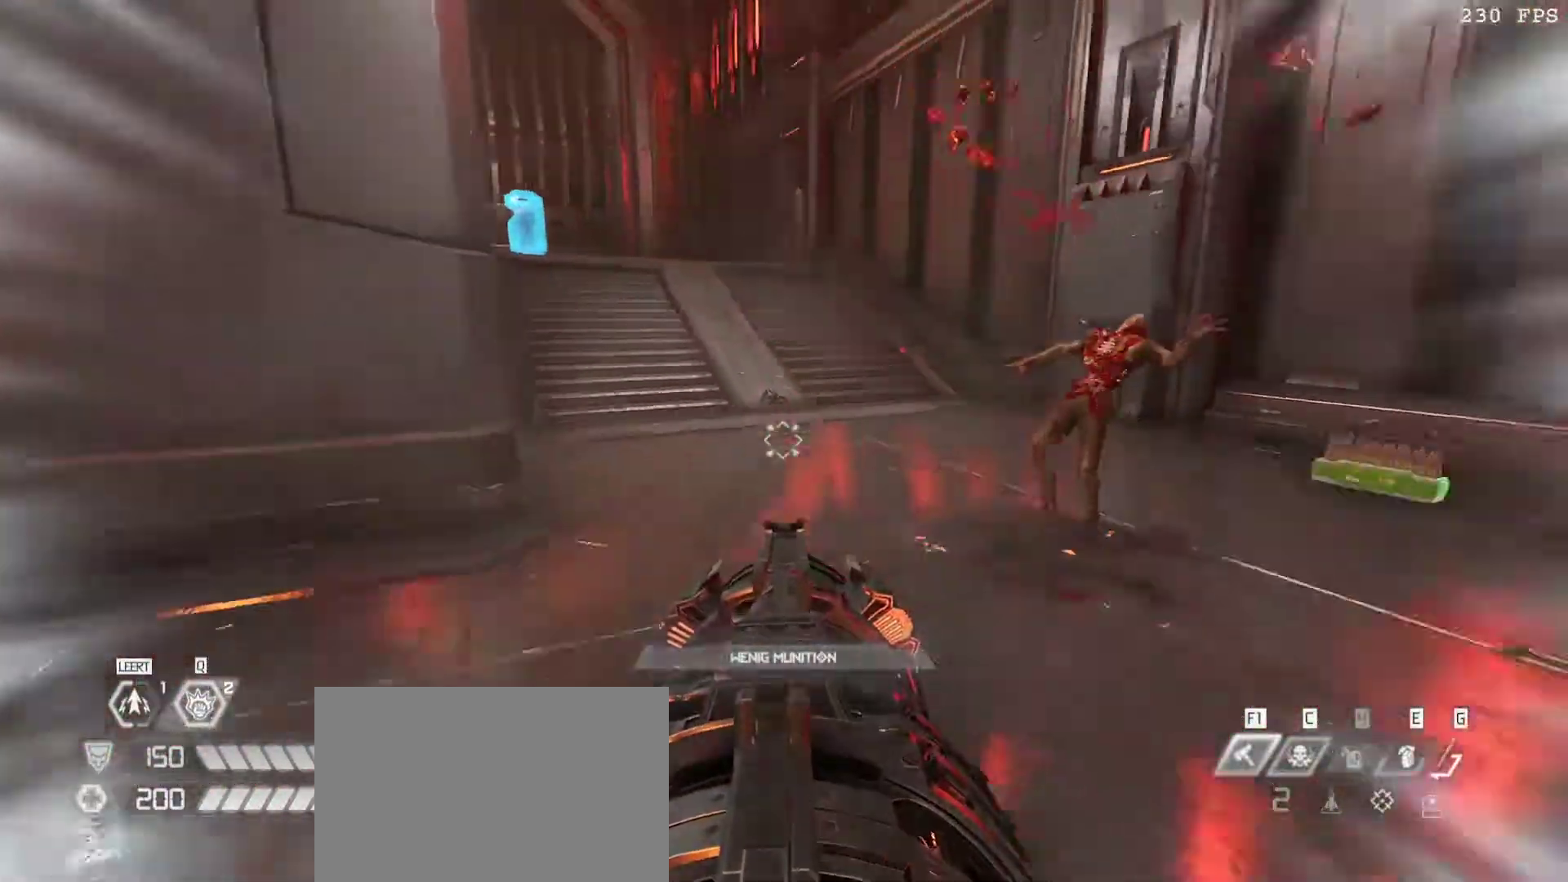
{"keys": [], "mouse": [], "events": [[17, "space", "up"], [150, "s", "up"], [300, "f", "down"], [383, "f", "up"], [433, "a", "up"]]}
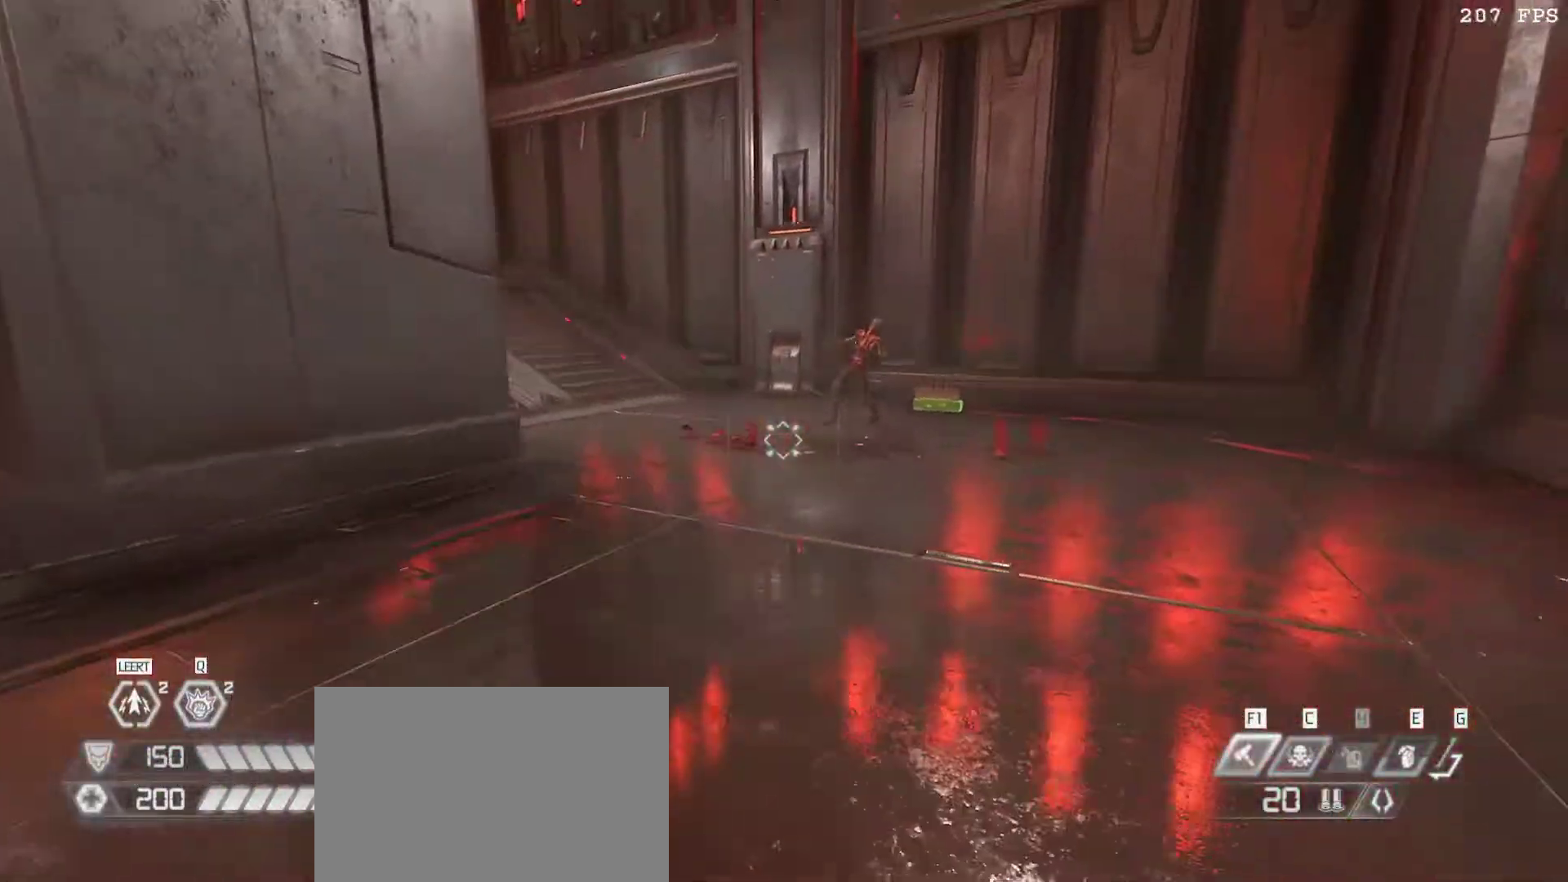
{"keys": [], "mouse": [], "events": [[317, "mouse_right", "down"], [400, "mouse_right", "up"]]}
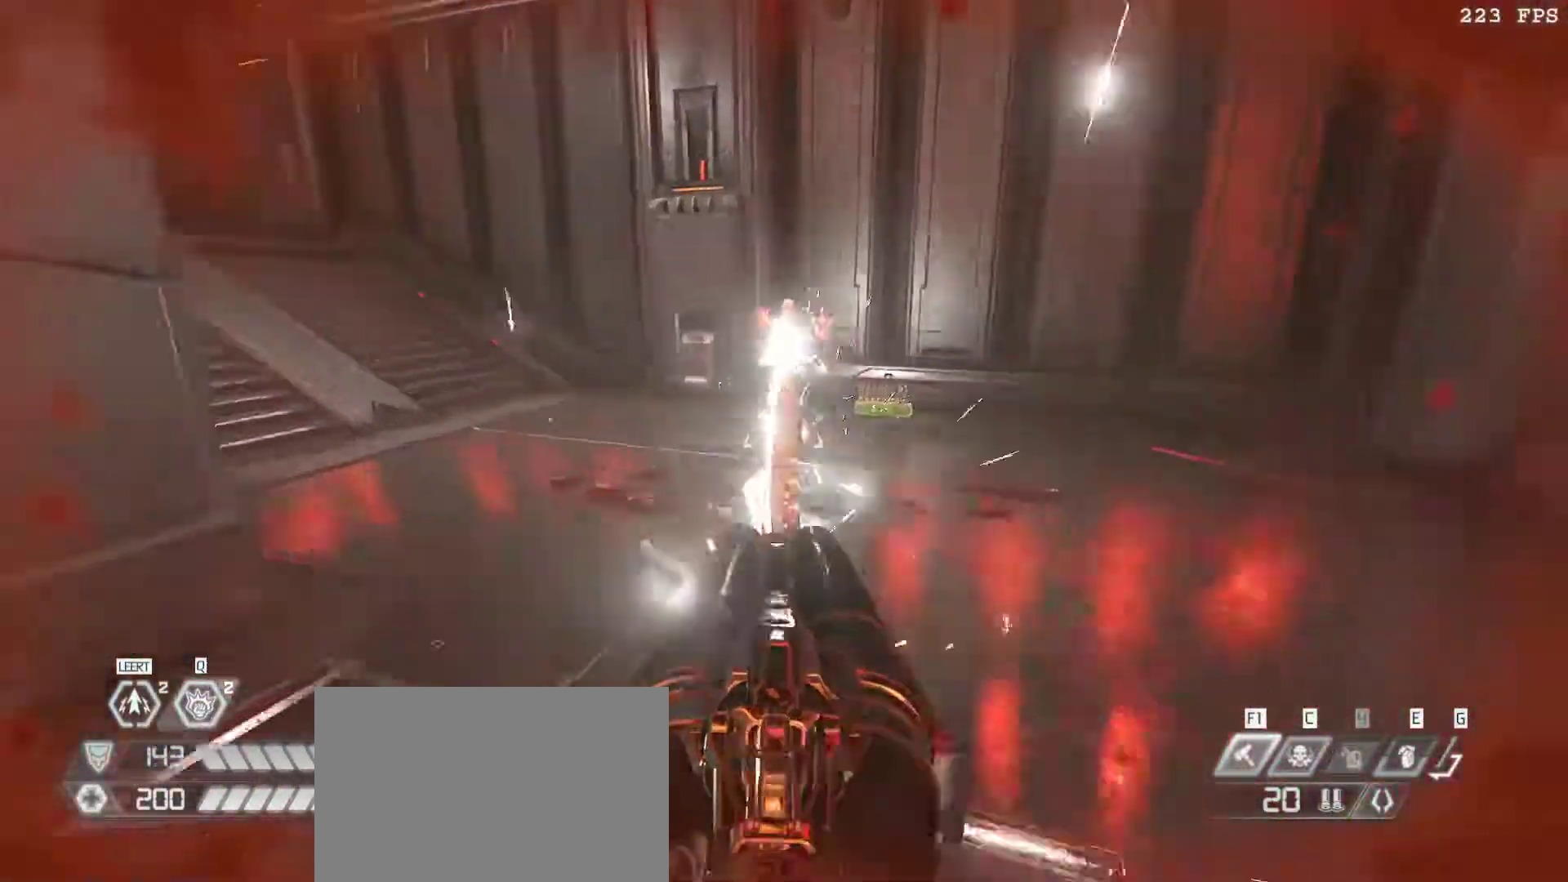
{"keys": ["d"], "mouse": [], "events": [[350, "mouse_left", "down"], [400, "d", "down"], [400, "s", "down"], [400, "v", "down"], [433, "s", "up"], [500, "mouse_left", "up"], [500, "v", "up"]]}
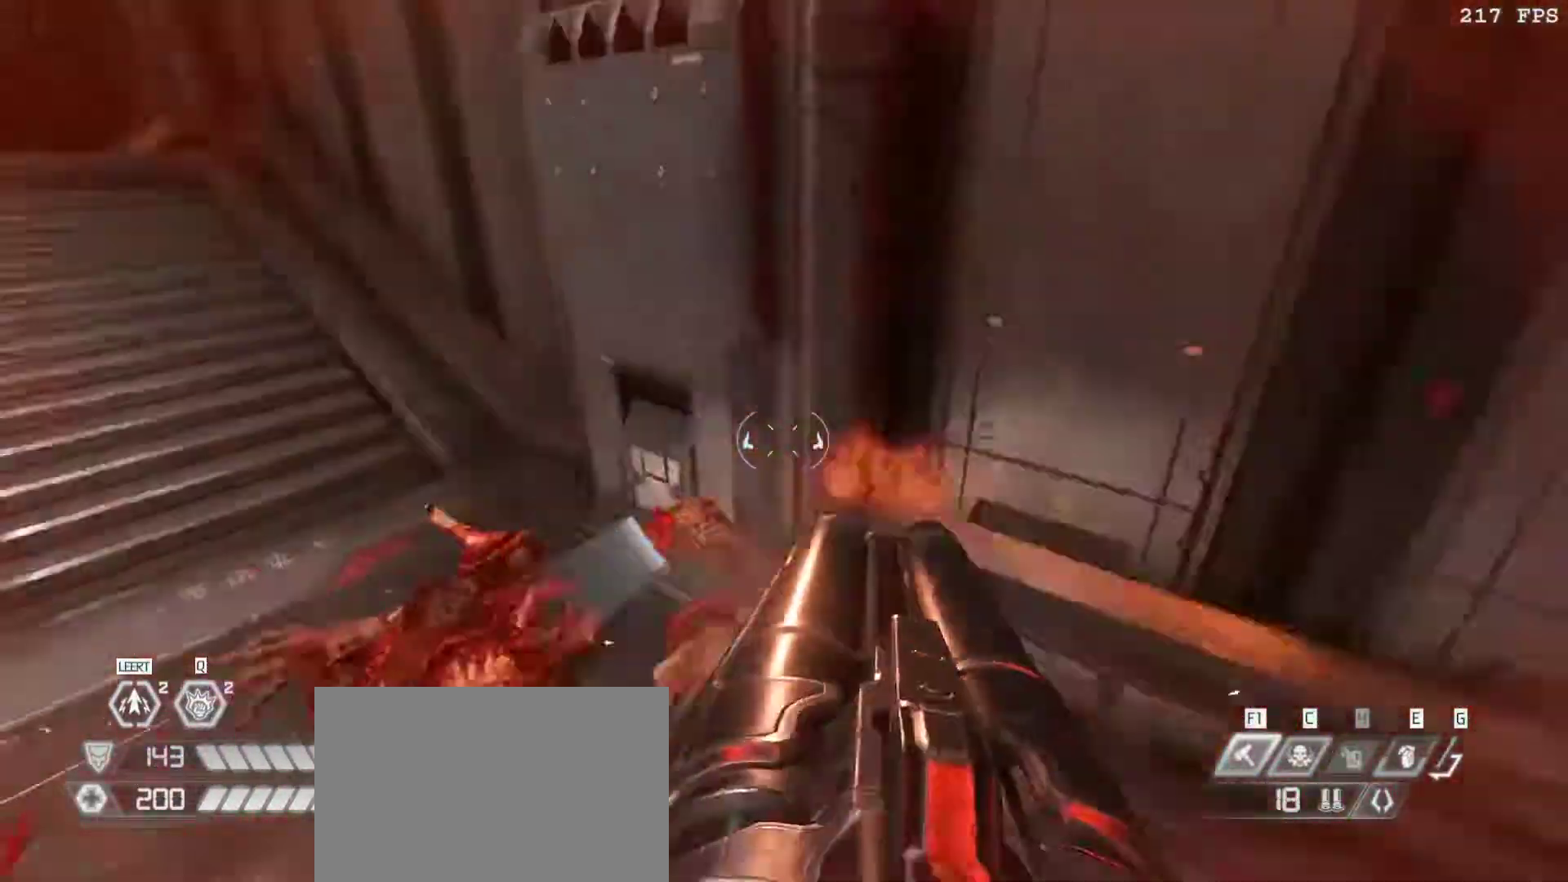
{"keys": [], "mouse": [], "events": [[100, "d", "up"], [100, "v", "down"], [200, "a", "down"], [200, "v", "up"], [300, "d", "down"], [317, "d", "up"], [483, "a", "up"]]}
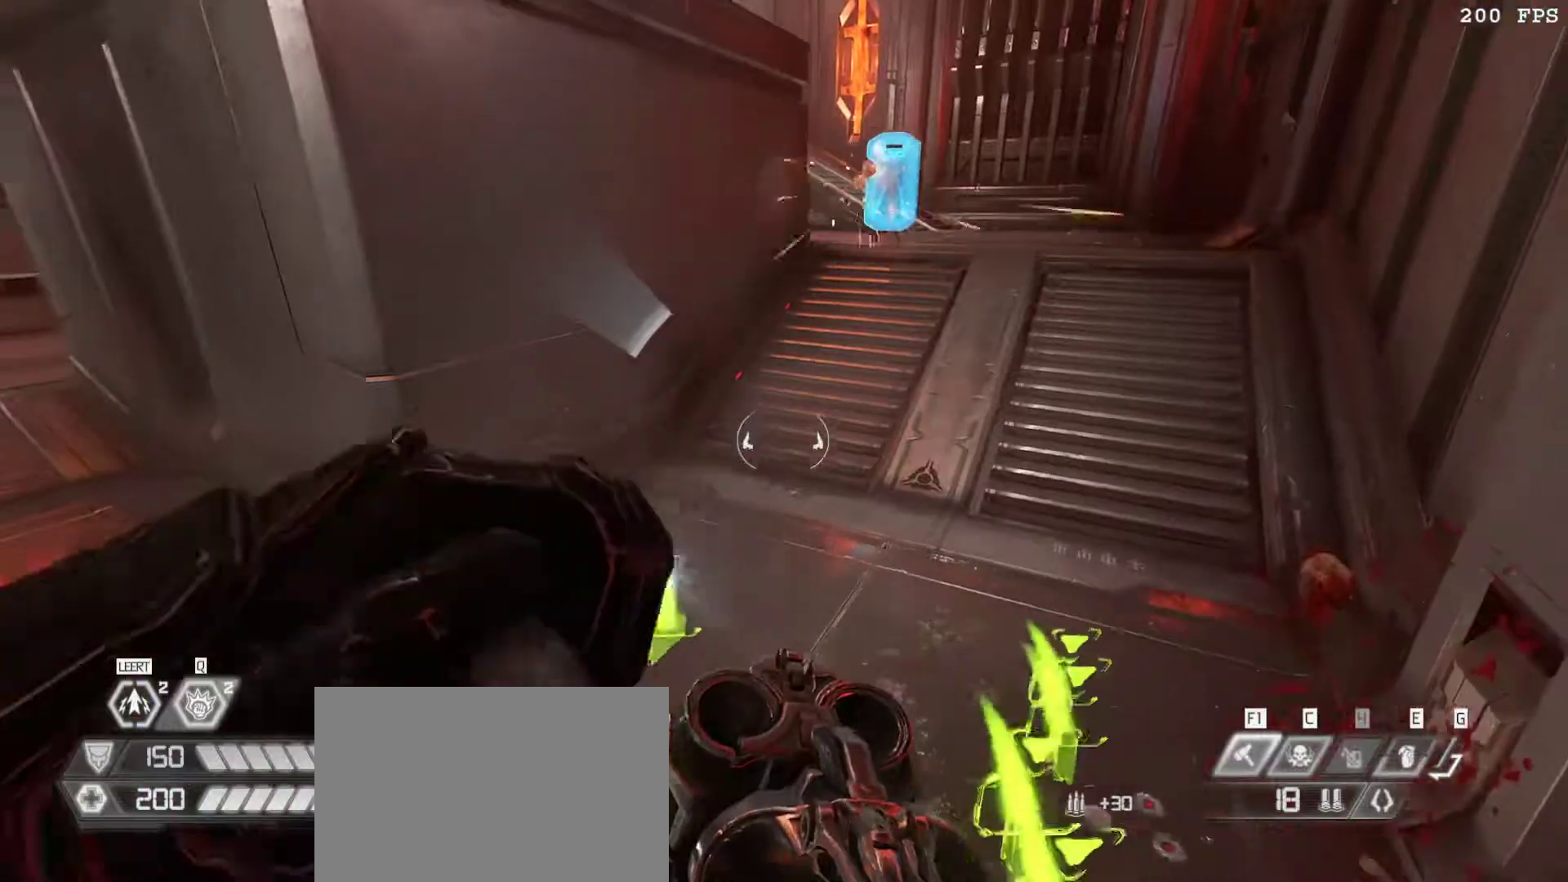
{"keys": [], "mouse": [], "events": [[83, "d", "down"], [217, "d", "up"], [217, "w", "down"], [350, "mouse_left", "down"], [350, "w", "up"], [367, "mouse_left", "up"], [433, "5", "down"], [483, "5", "up"]]}
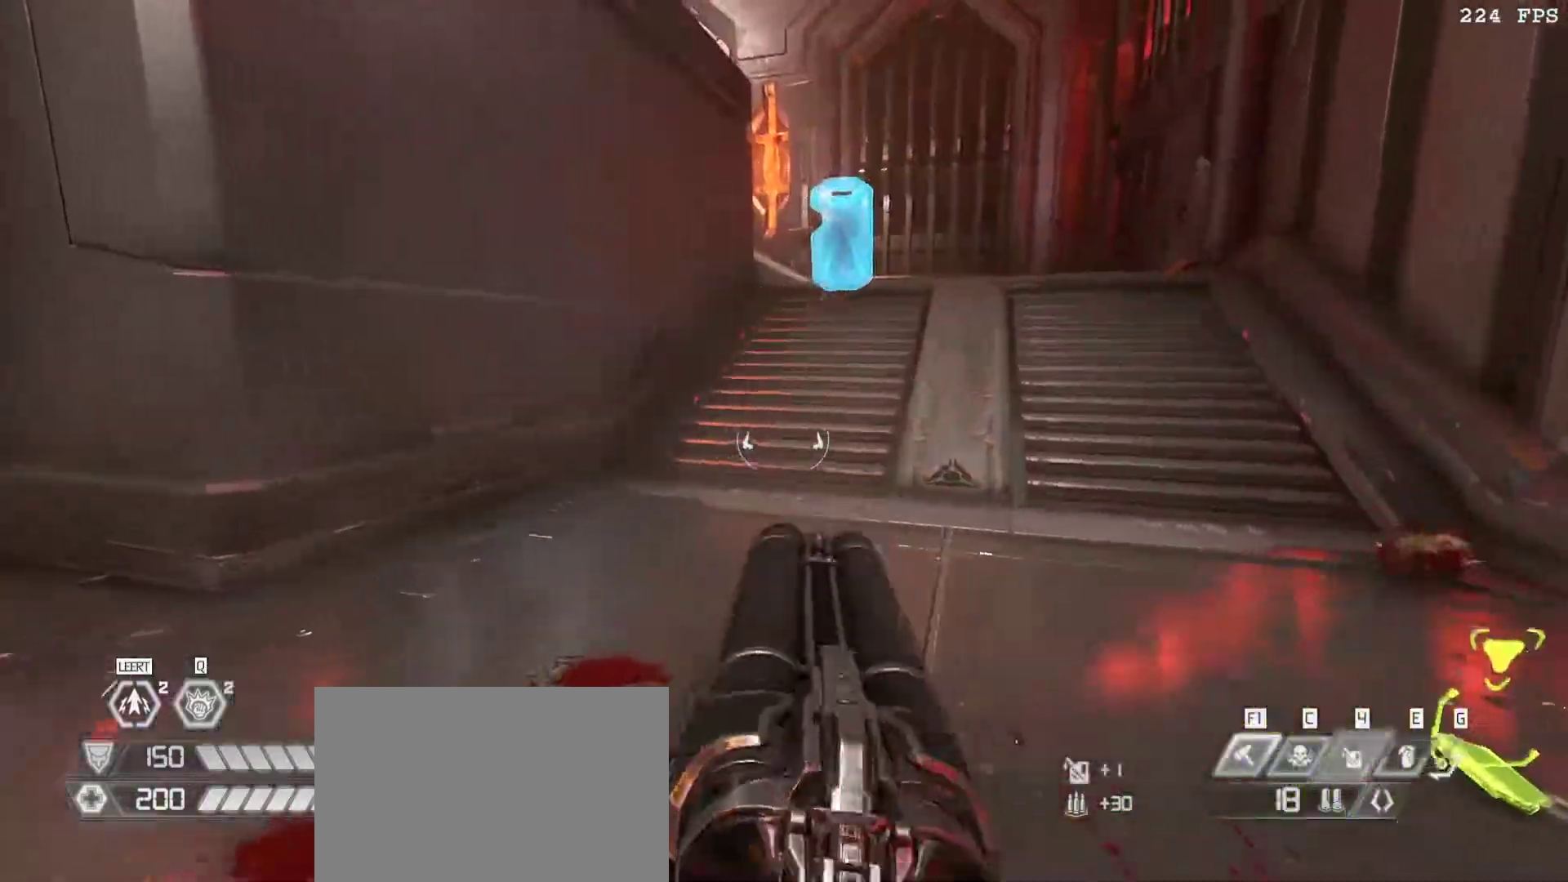
{"keys": ["space"], "mouse": [], "events": [[233, "space", "down"], [333, "space", "up"], [417, "space", "down"]]}
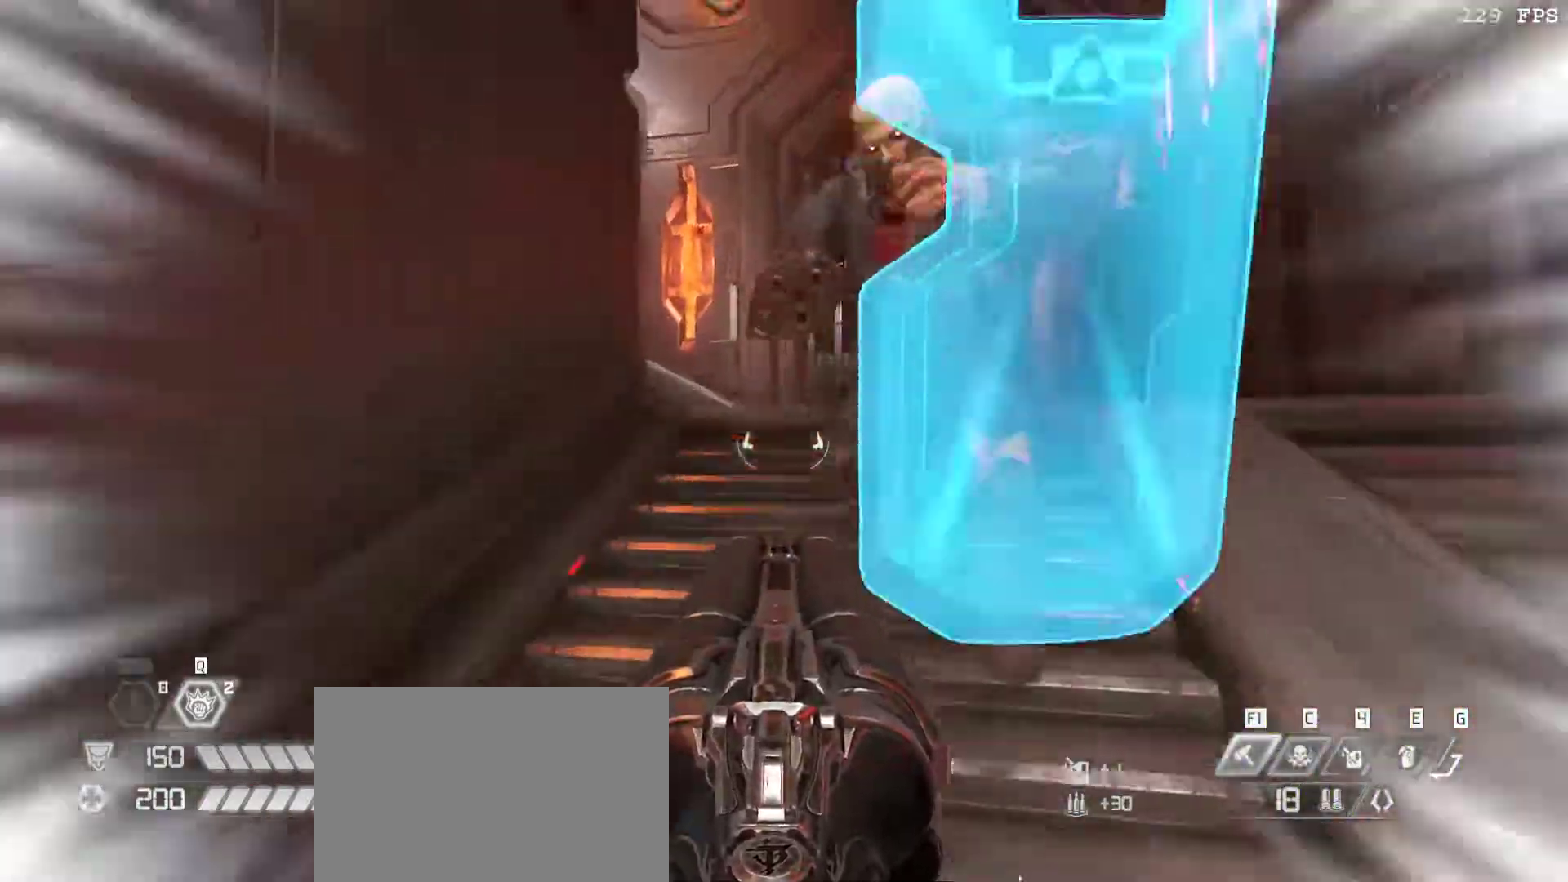
{"keys": [], "mouse": [], "events": [[17, "space", "up"], [67, "4", "down"], [150, "4", "up"]]}
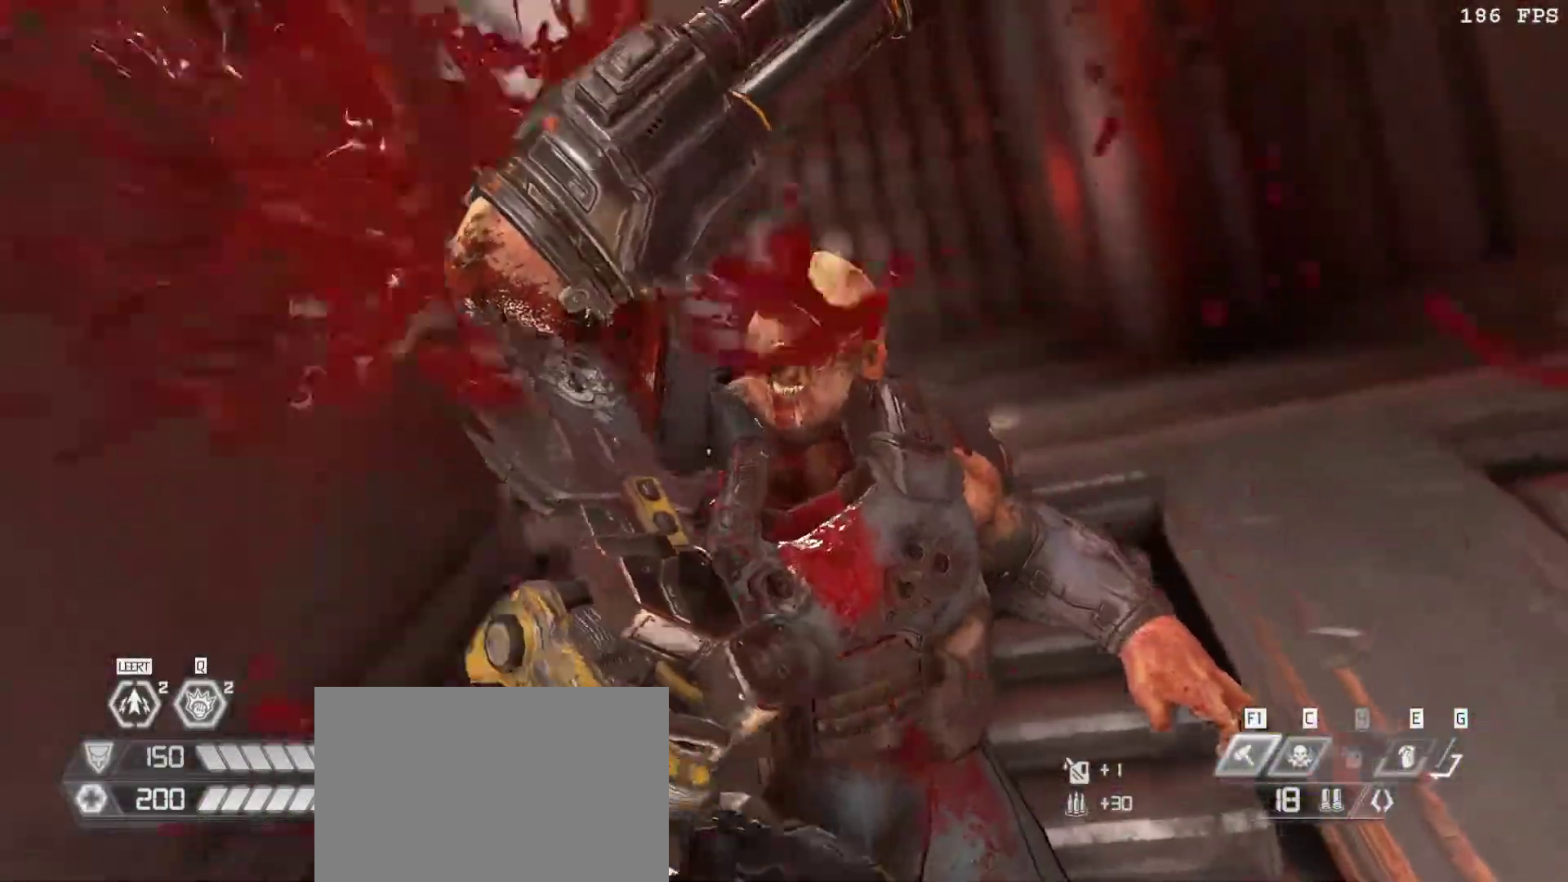
{"keys": [], "mouse": [], "events": []}
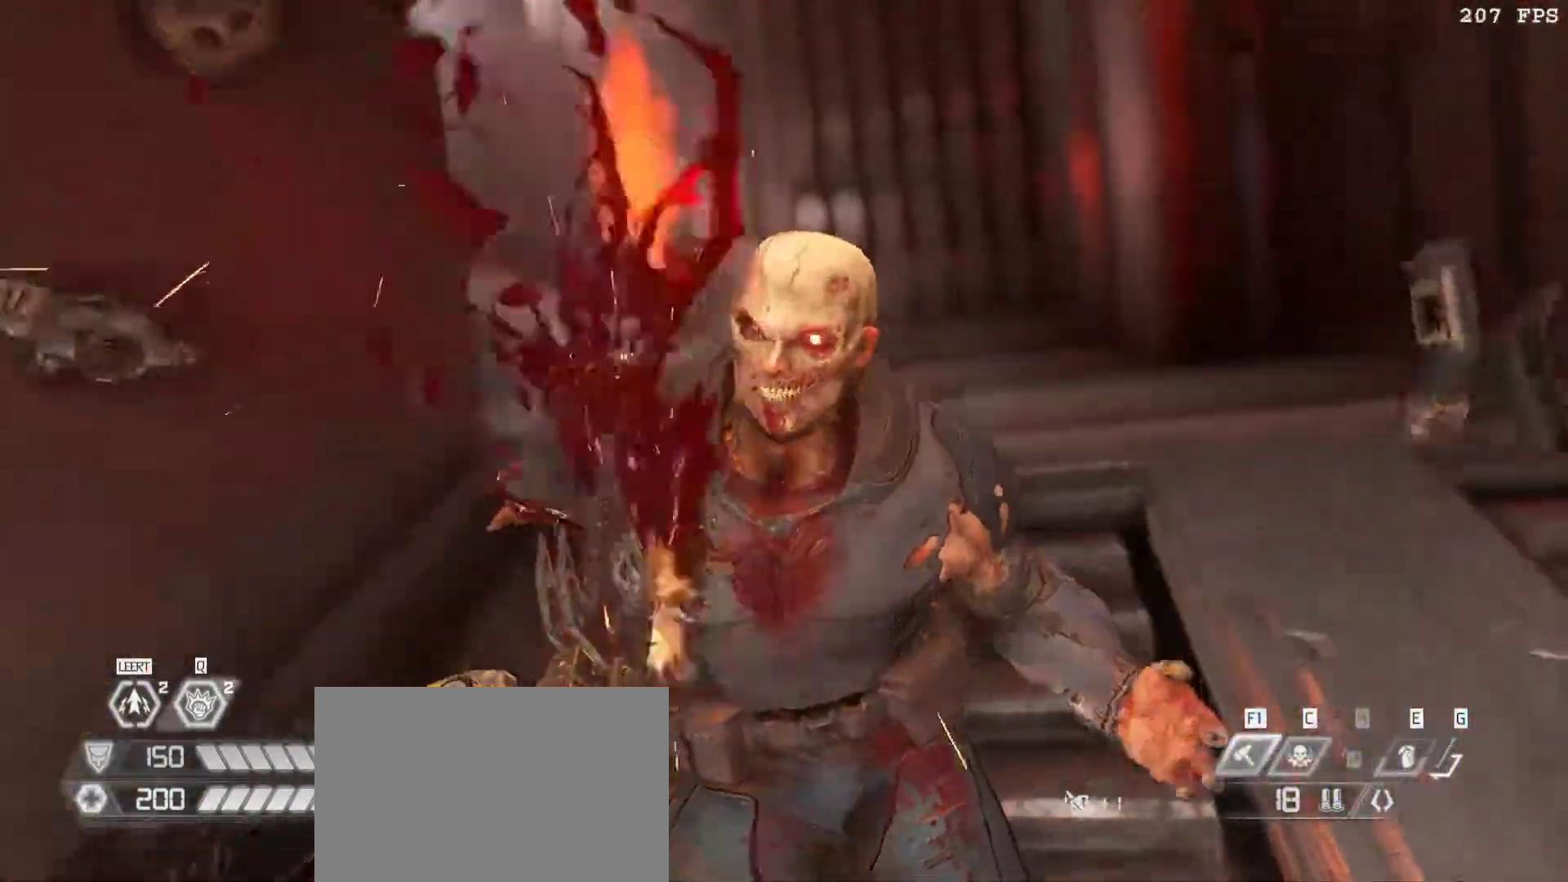
{"keys": [], "mouse": [], "events": []}
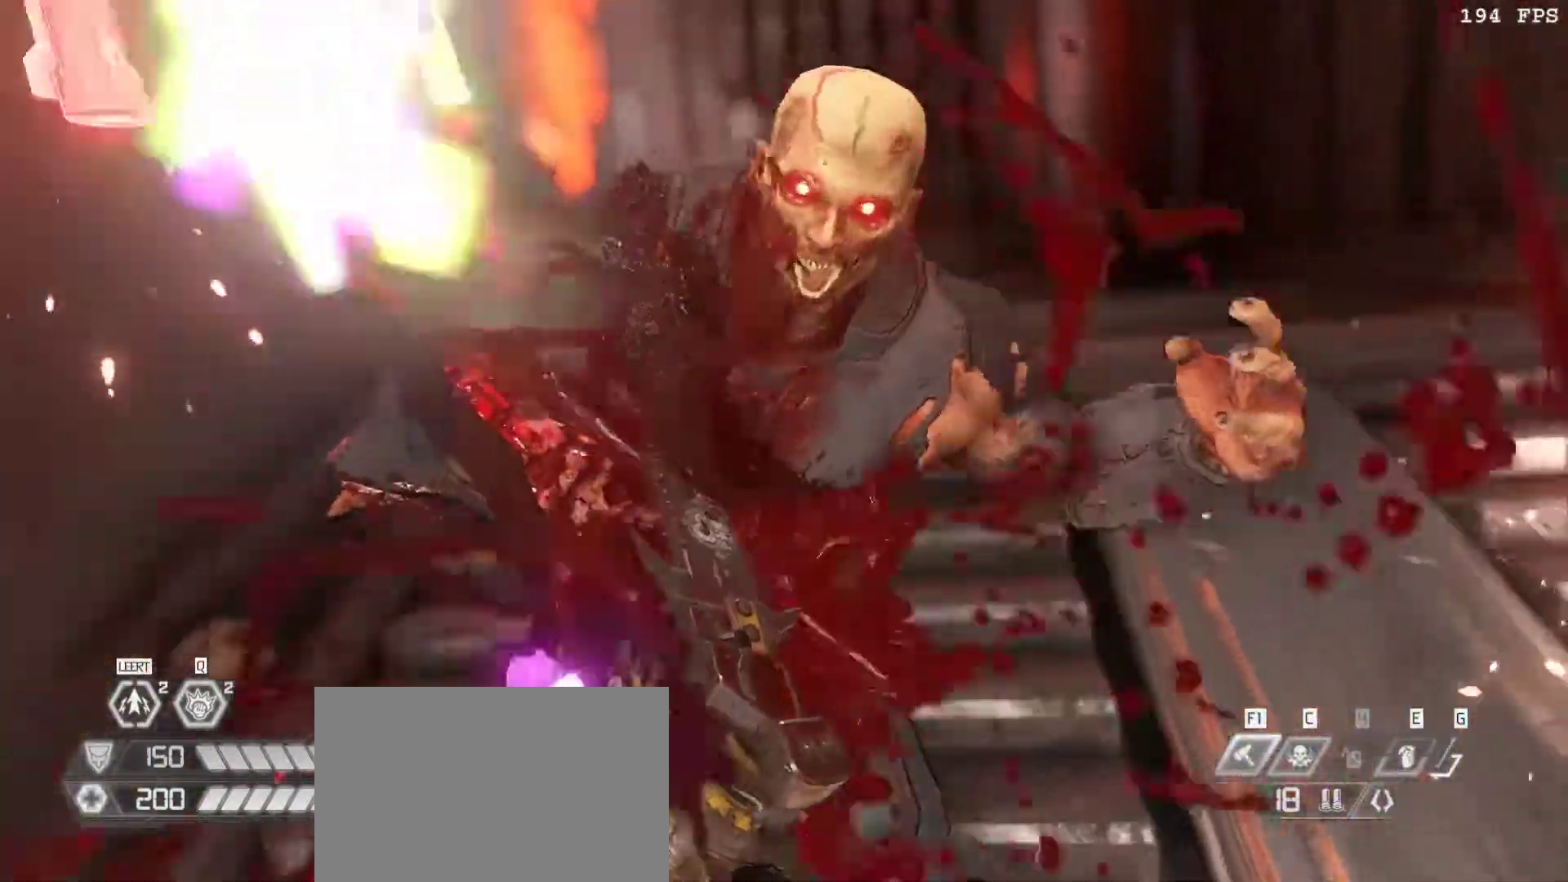
{"keys": [], "mouse": [], "events": []}
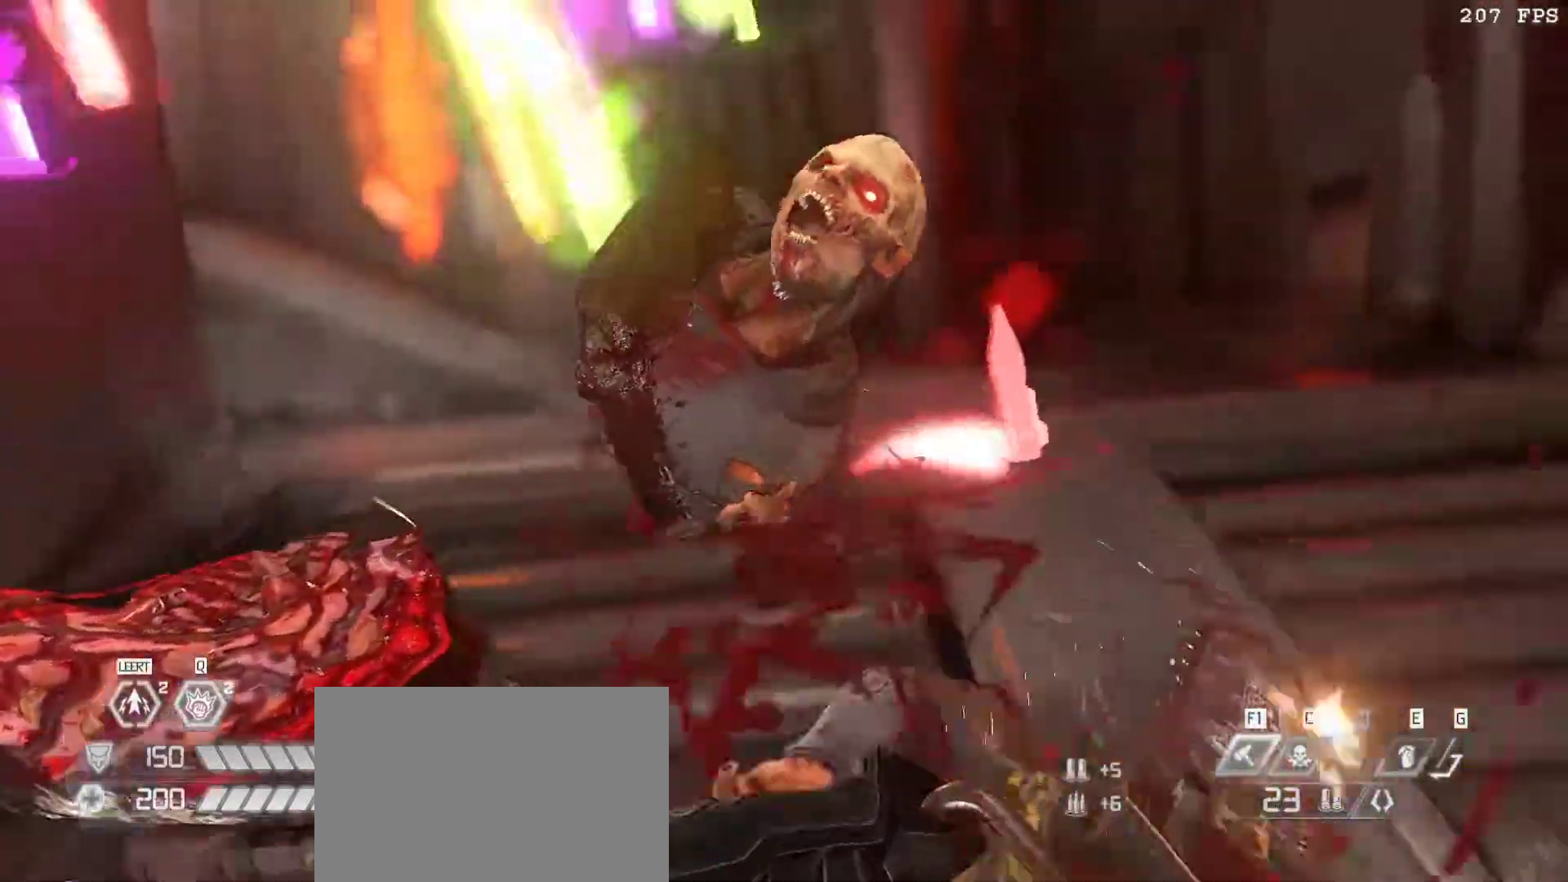
{"keys": ["1", "space", "w"], "mouse": [], "events": [[350, "w", "down"], [400, "space", "down"], [467, "a", "down"], [483, "a", "up"], [500, "1", "down"]]}
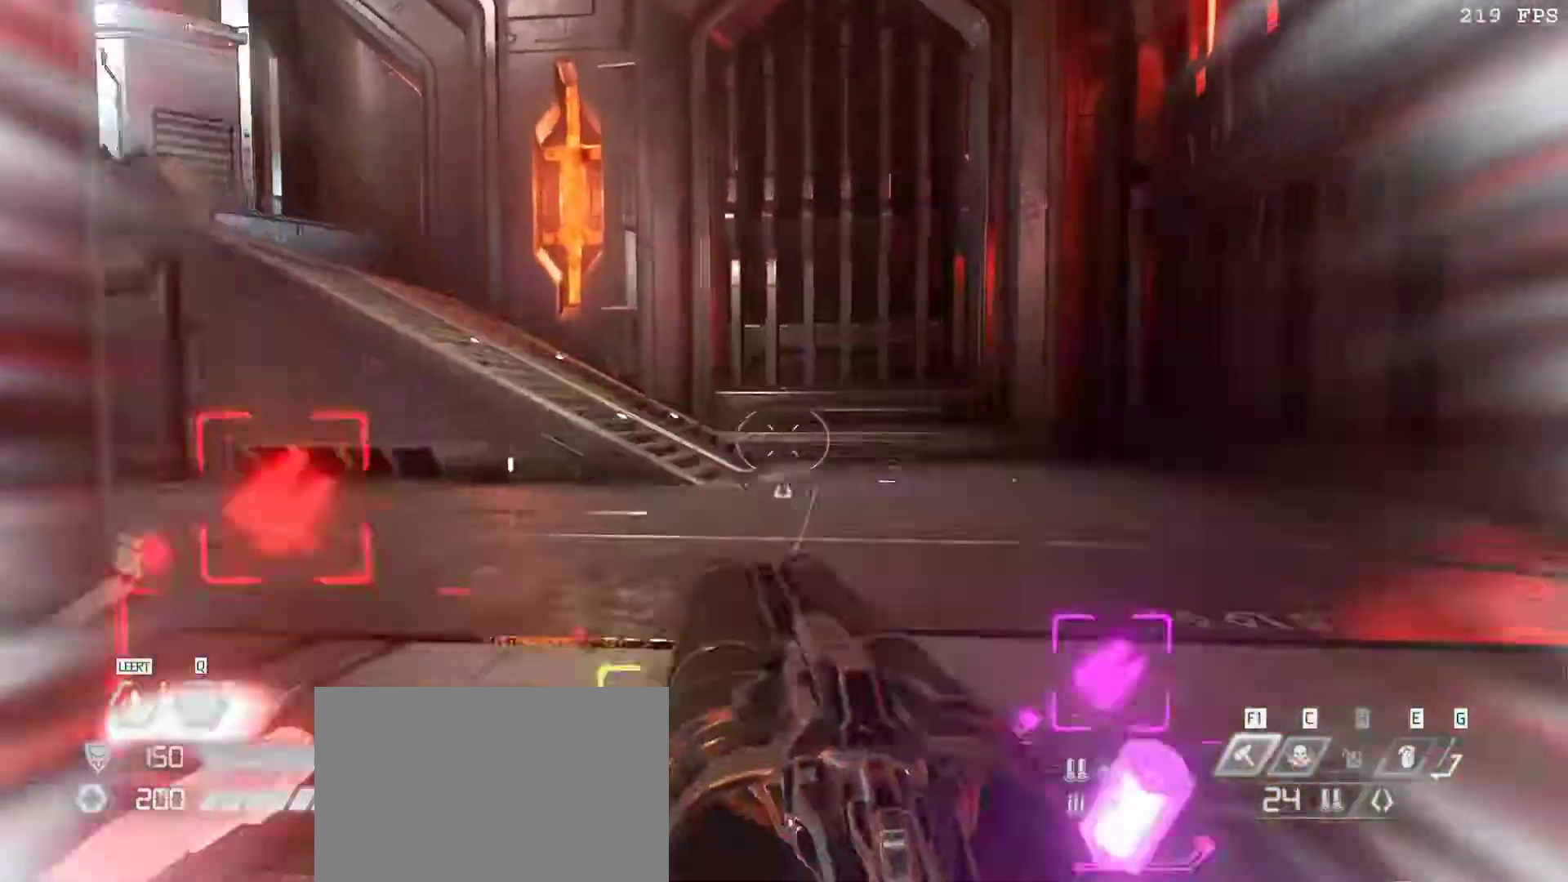
{"keys": ["d"], "mouse": [], "events": [[100, "d", "down"], [100, "space", "up"], [133, "1", "up"], [133, "w", "up"]]}
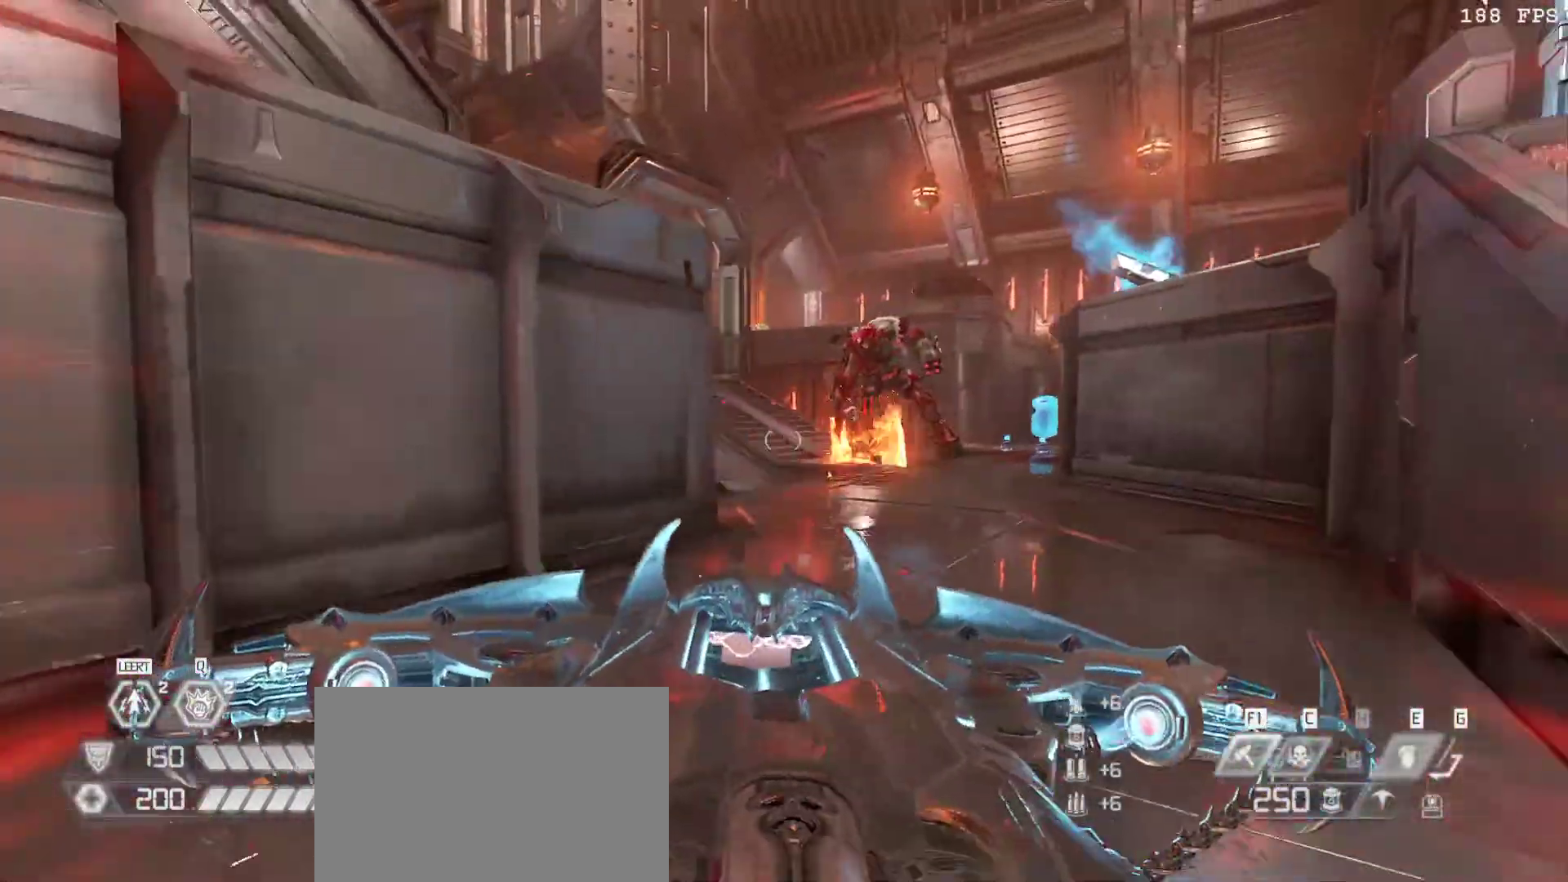
{"keys": ["a"], "mouse": ["left"], "events": [[17, "v", "down"], [117, "v", "up"], [200, "v", "down"], [300, "v", "up"], [350, "d", "up"], [383, "a", "down"], [433, "mouse_left", "down"]]}
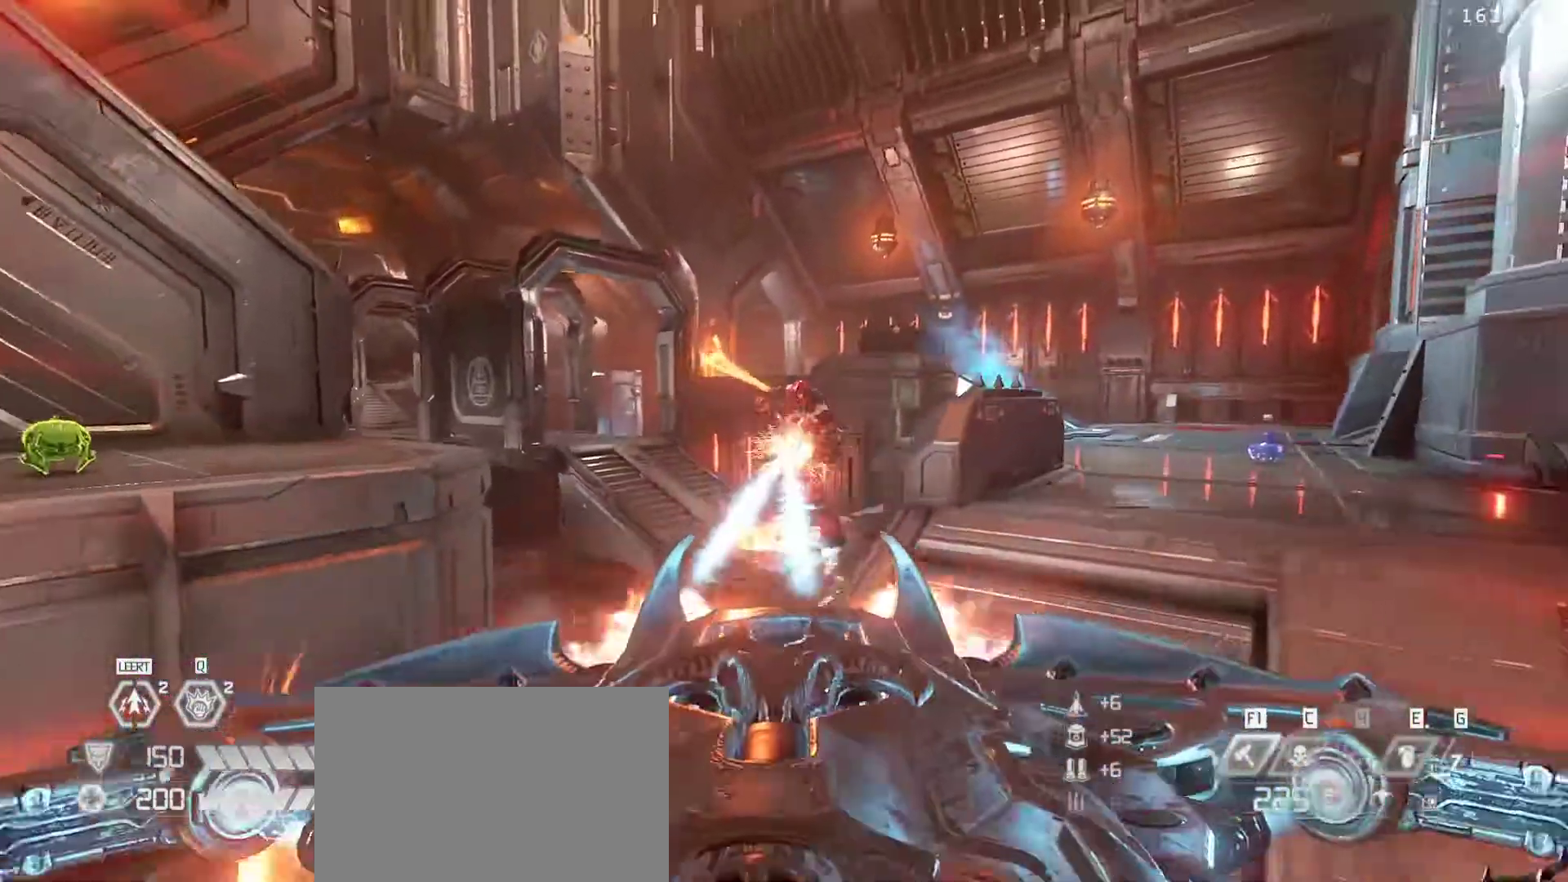
{"keys": [], "mouse": ["right"], "events": [[33, "3", "down"], [83, "mouse_left", "up"], [117, "3", "up"], [167, "a", "up"], [450, "mouse_right", "down"]]}
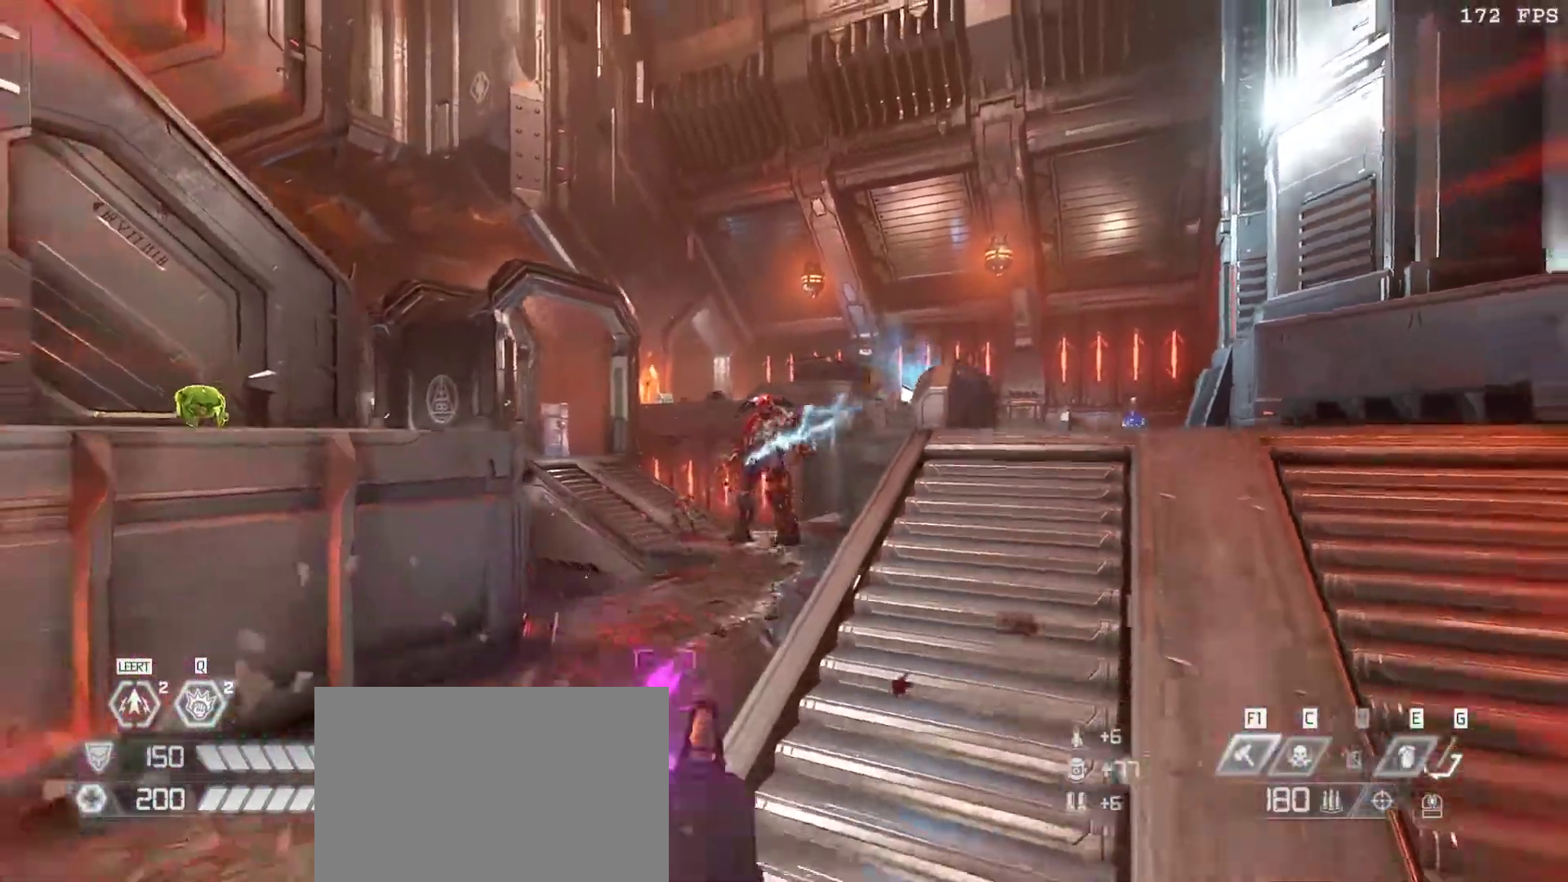
{"keys": ["3"], "mouse": [], "events": [[50, "mouse_left", "down"], [133, "mouse_left", "up"], [133, "mouse_right", "up"], [133, "r", "down"], [233, "r", "up"], [283, "mouse_left", "down"], [417, "3", "down"], [467, "mouse_left", "up"]]}
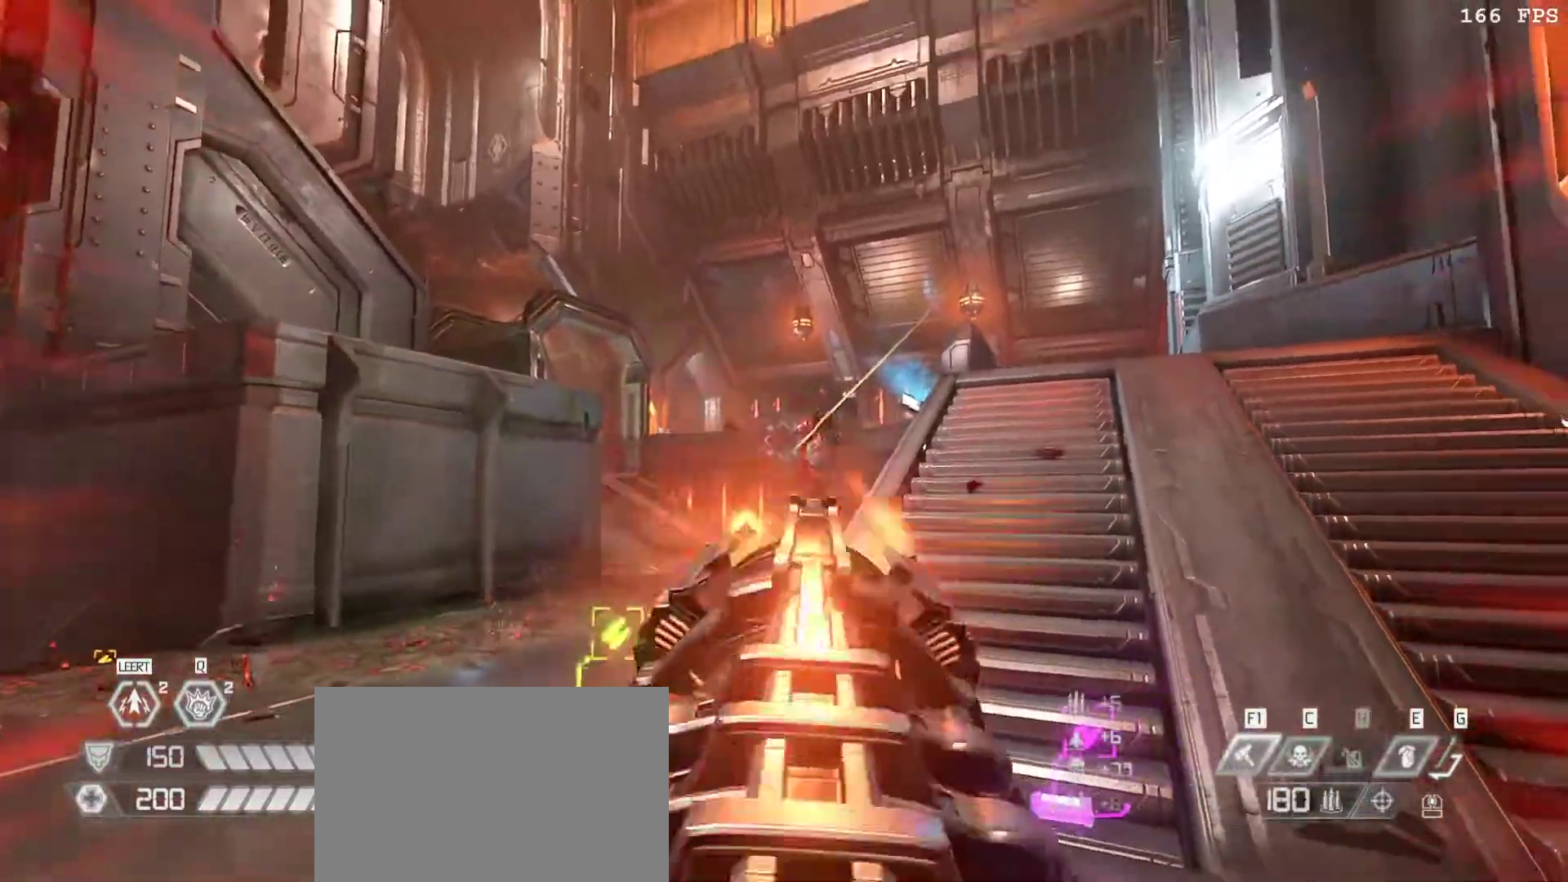
{"keys": ["w"], "mouse": [], "events": [[17, "3", "up"], [100, "a", "down"], [100, "w", "down"], [200, "mouse_right", "down"], [200, "v", "down"], [300, "mouse_left", "down"], [350, "a", "up"], [350, "r", "down"], [383, "v", "up"], [433, "mouse_left", "up"], [433, "mouse_right", "up"], [433, "r", "up"]]}
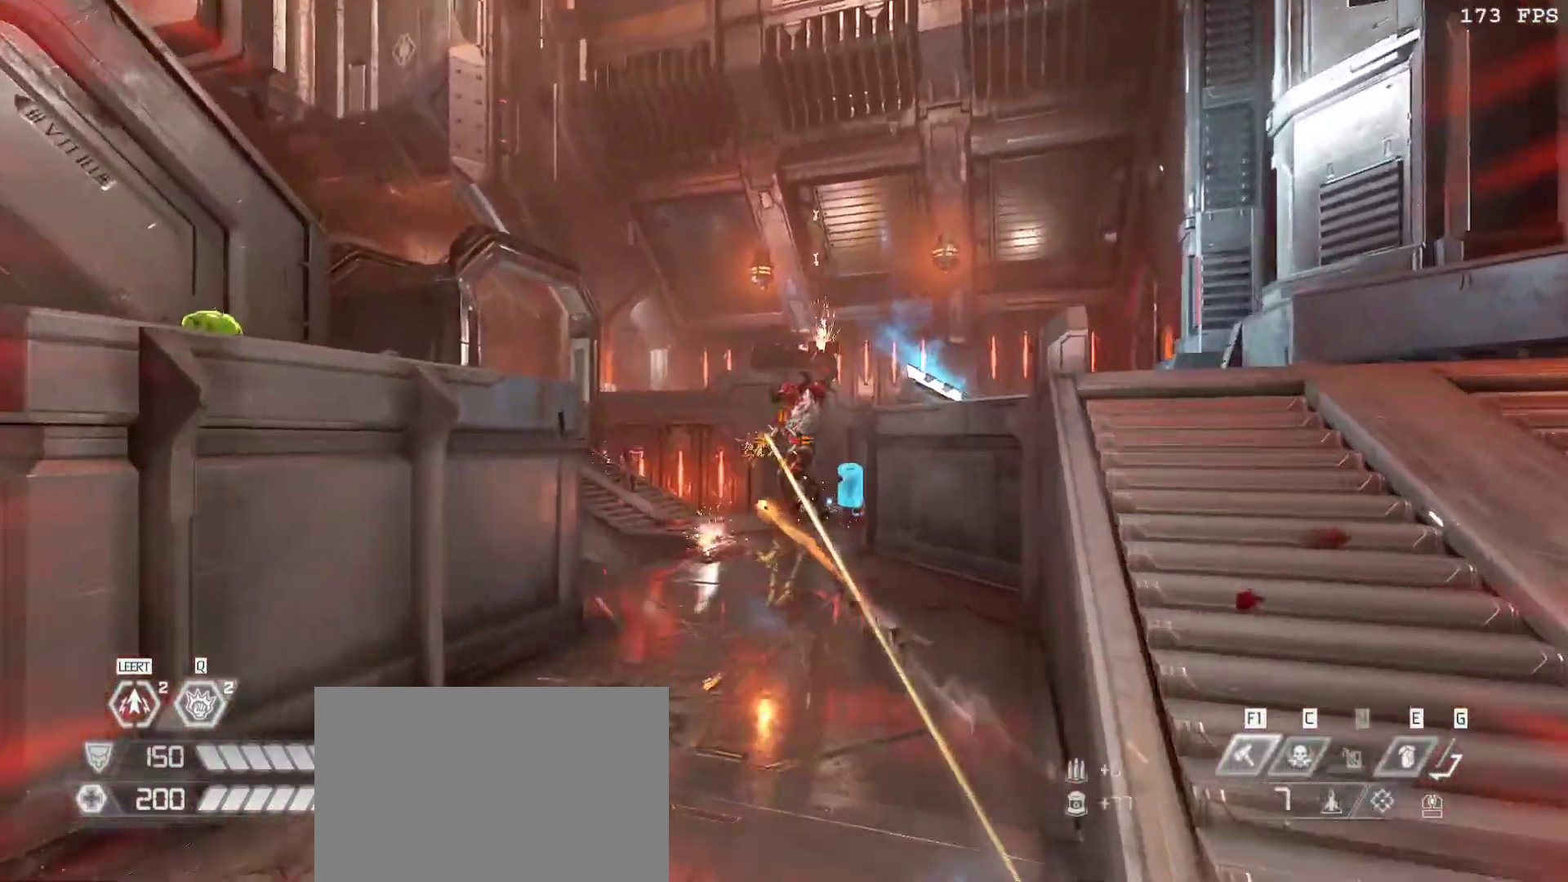
{"keys": [], "mouse": ["right"], "events": [[117, "3", "down"], [117, "mouse_left", "down"], [267, "v", "down"], [267, "w", "up"], [317, "3", "up"], [317, "mouse_left", "up"], [400, "v", "up"], [500, "mouse_right", "down"]]}
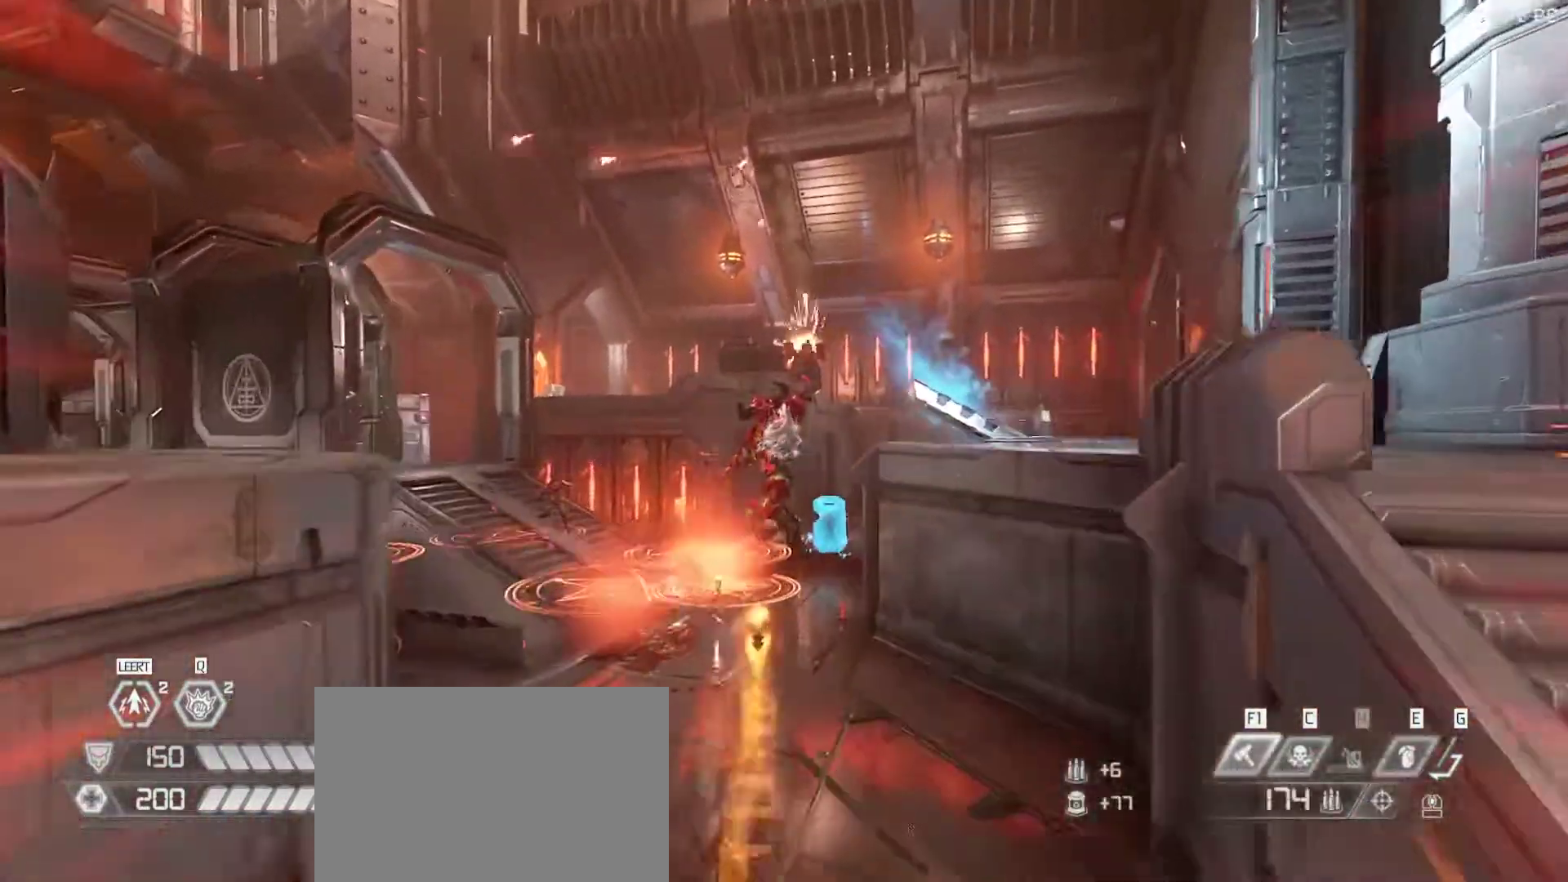
{"keys": ["s"], "mouse": ["left"], "events": [[50, "s", "down"], [100, "mouse_left", "down"], [133, "r", "down"], [233, "mouse_left", "up"], [233, "mouse_right", "up"], [283, "r", "up"], [417, "mouse_left", "down"]]}
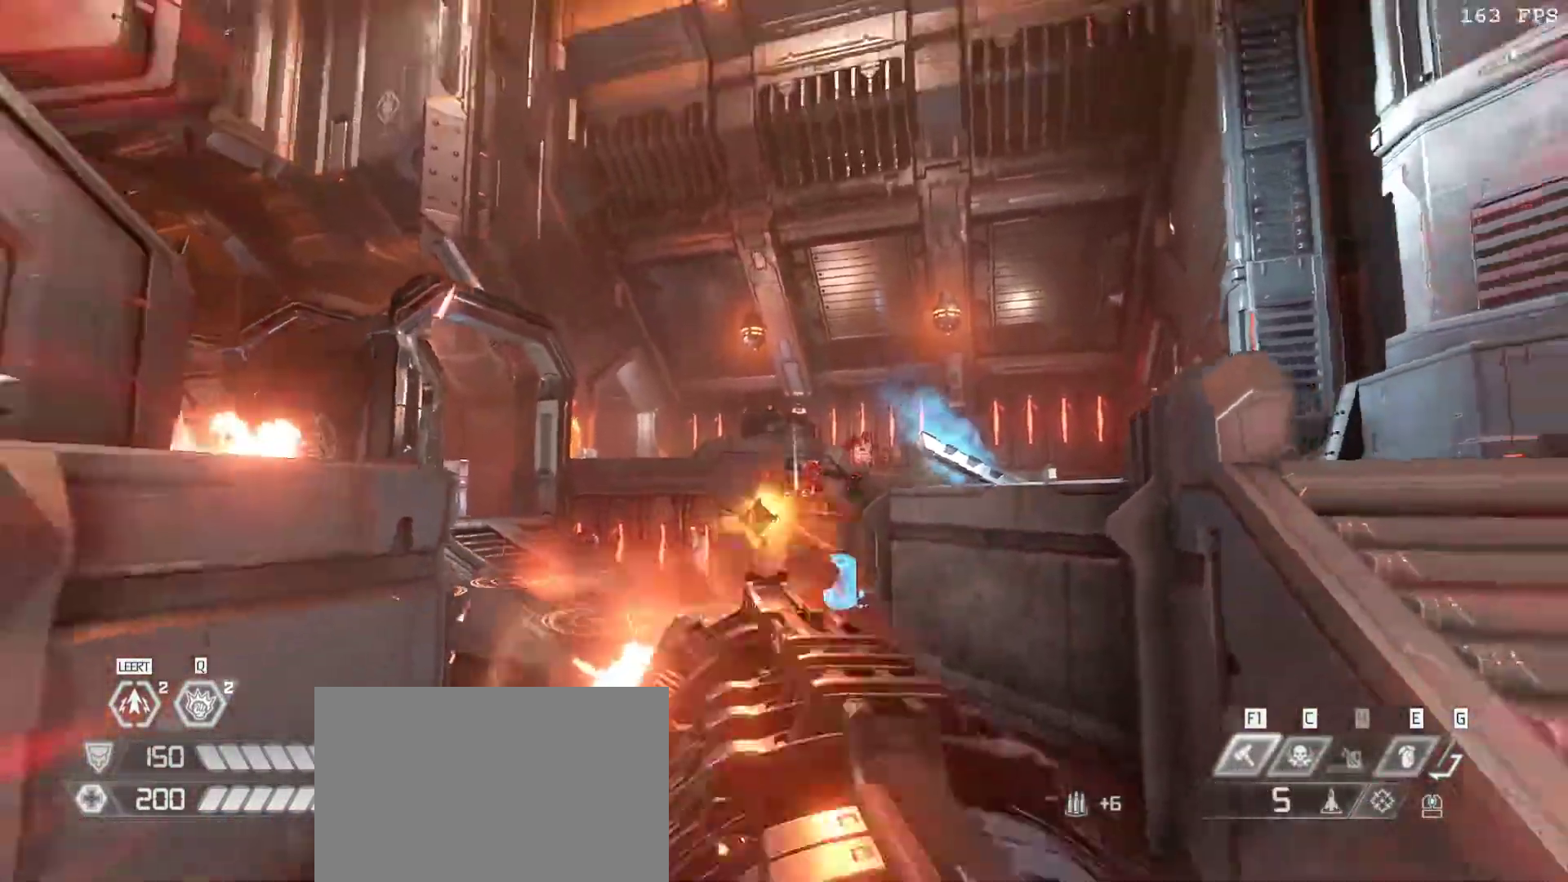
{"keys": ["r", "v", "w"], "mouse": [], "events": [[17, "3", "down"], [67, "mouse_left", "up"], [100, "3", "up"], [100, "s", "up"], [250, "a", "down"], [250, "mouse_right", "down"], [250, "w", "down"], [350, "a", "up"], [350, "mouse_left", "down"], [383, "v", "down"], [433, "r", "down"], [483, "mouse_left", "up"], [483, "mouse_right", "up"]]}
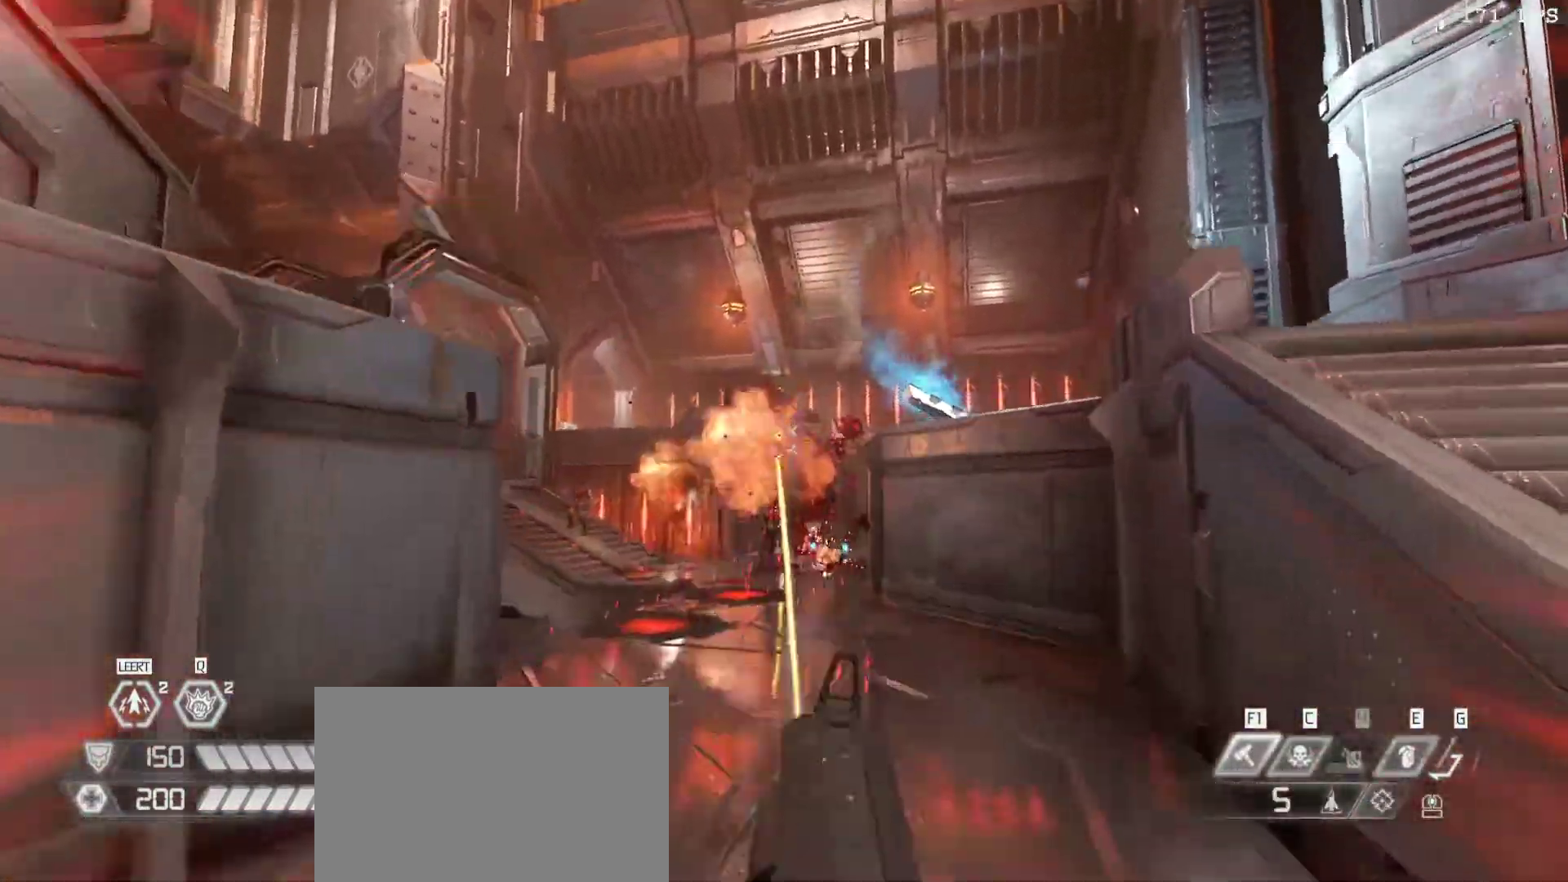
{"keys": [], "mouse": [], "events": [[33, "r", "up"], [33, "v", "up"], [117, "w", "up"], [167, "mouse_left", "down"], [217, "3", "down"], [217, "w", "down"], [317, "v", "down"], [350, "3", "up"], [350, "mouse_left", "up"], [450, "v", "up"], [450, "w", "up"]]}
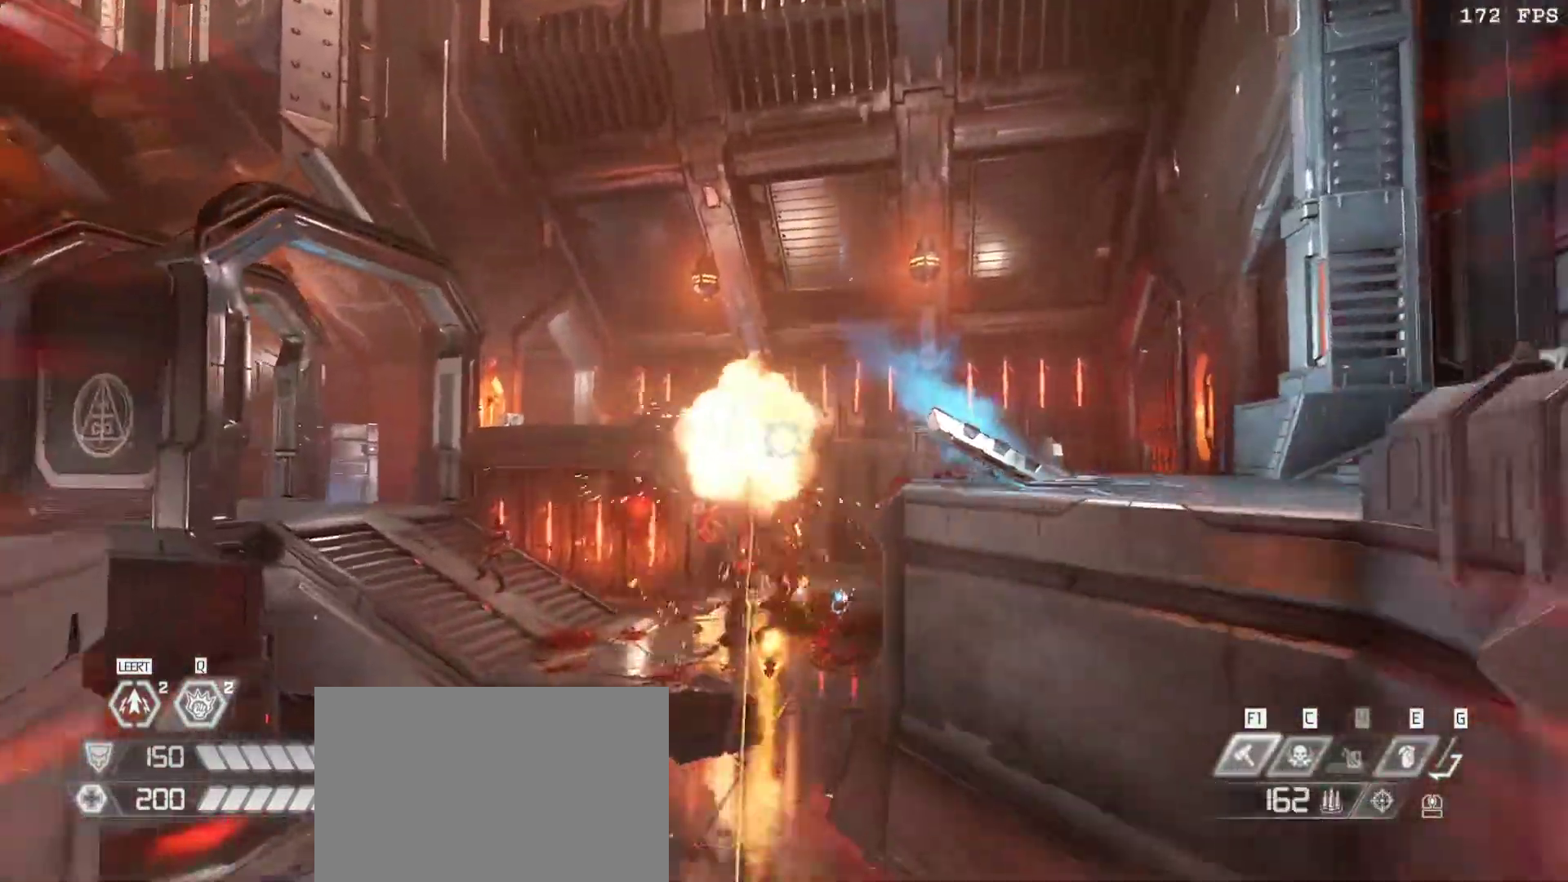
{"keys": ["s"], "mouse": ["left"], "events": [[50, "mouse_right", "down"], [100, "s", "down"], [133, "mouse_left", "down"], [233, "mouse_left", "up"], [233, "mouse_right", "up"], [233, "r", "down"], [333, "r", "up"], [417, "mouse_left", "down"]]}
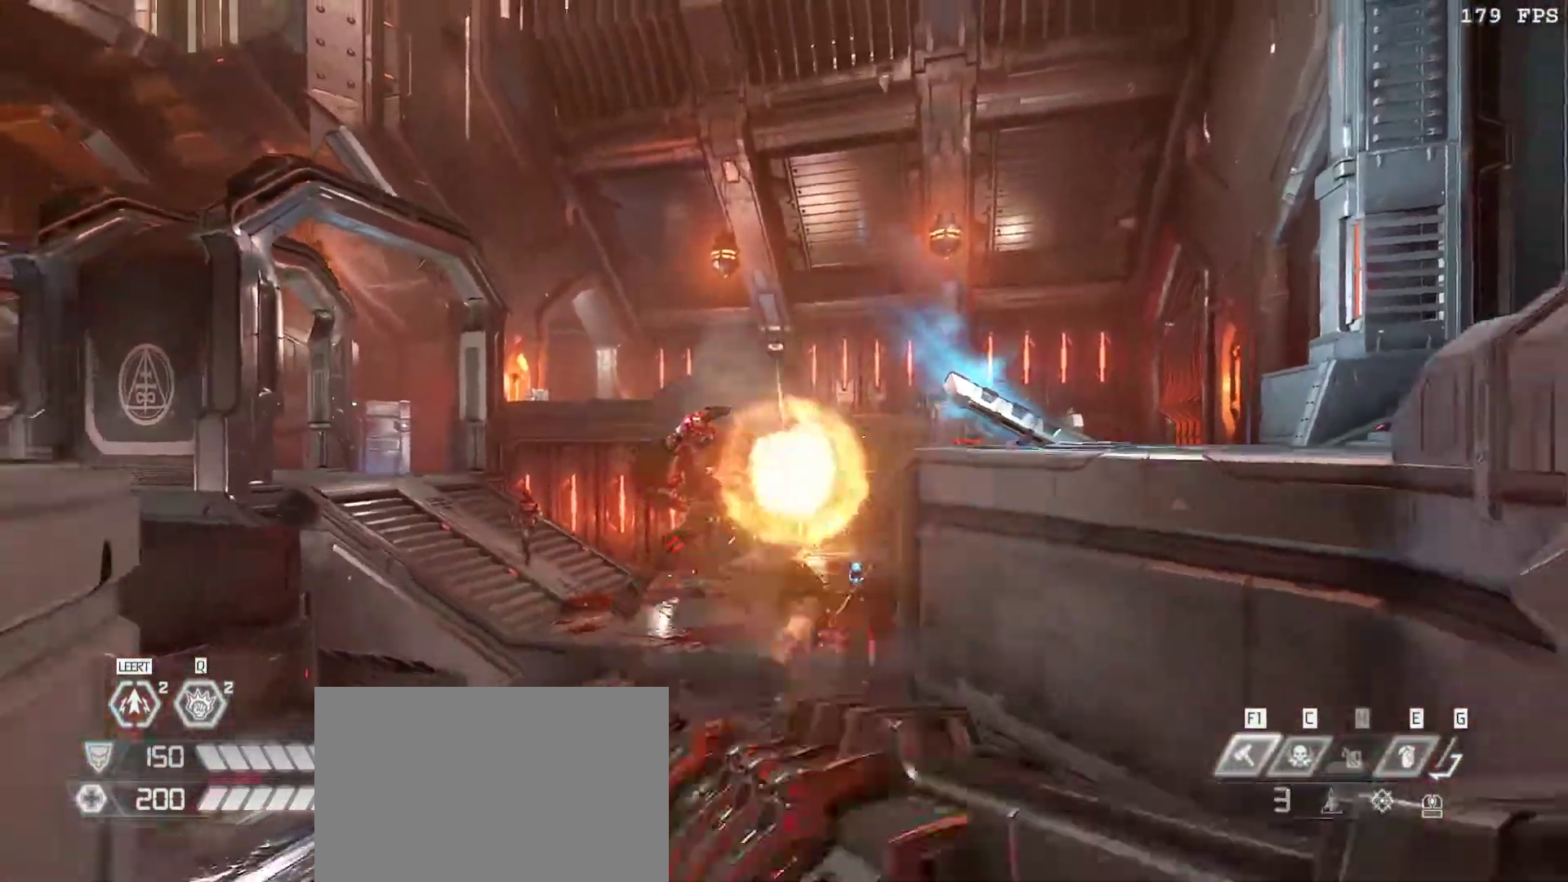
{"keys": ["r", "v", "w"], "mouse": ["left", "right"], "events": [[17, "3", "down"], [67, "mouse_left", "up"], [67, "s", "up"], [150, "3", "up"], [250, "w", "down"], [300, "mouse_right", "down"], [383, "mouse_left", "down"], [433, "v", "down"], [483, "r", "down"]]}
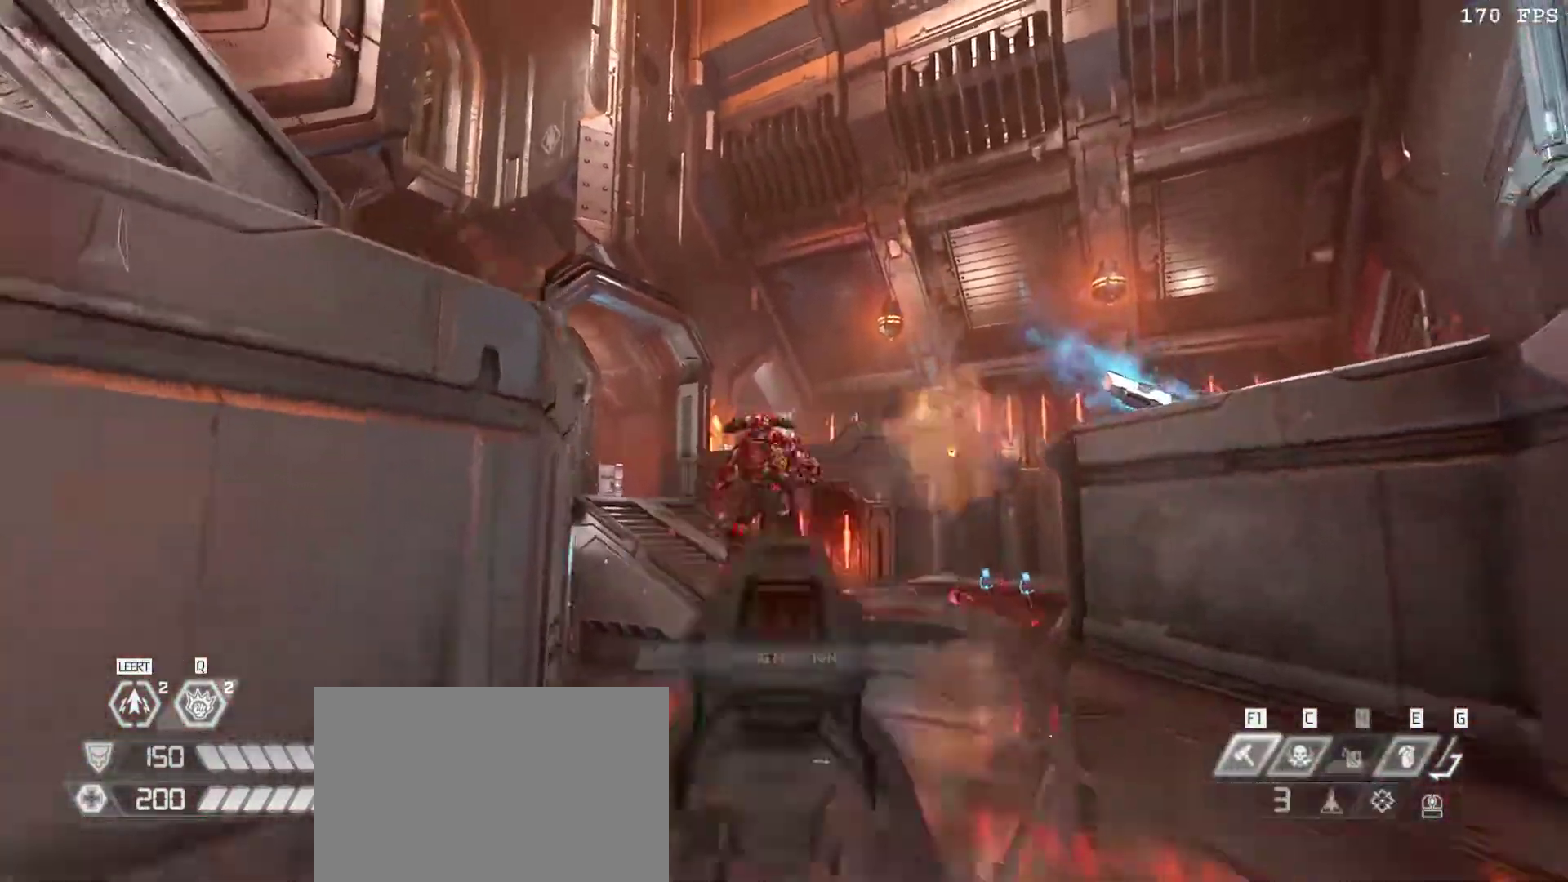
{"keys": [], "mouse": [], "events": [[33, "mouse_left", "up"], [83, "mouse_right", "up"], [83, "r", "up"], [83, "v", "up"], [117, "w", "up"], [217, "mouse_left", "down"], [267, "3", "down"], [350, "3", "up"], [400, "mouse_left", "up"]]}
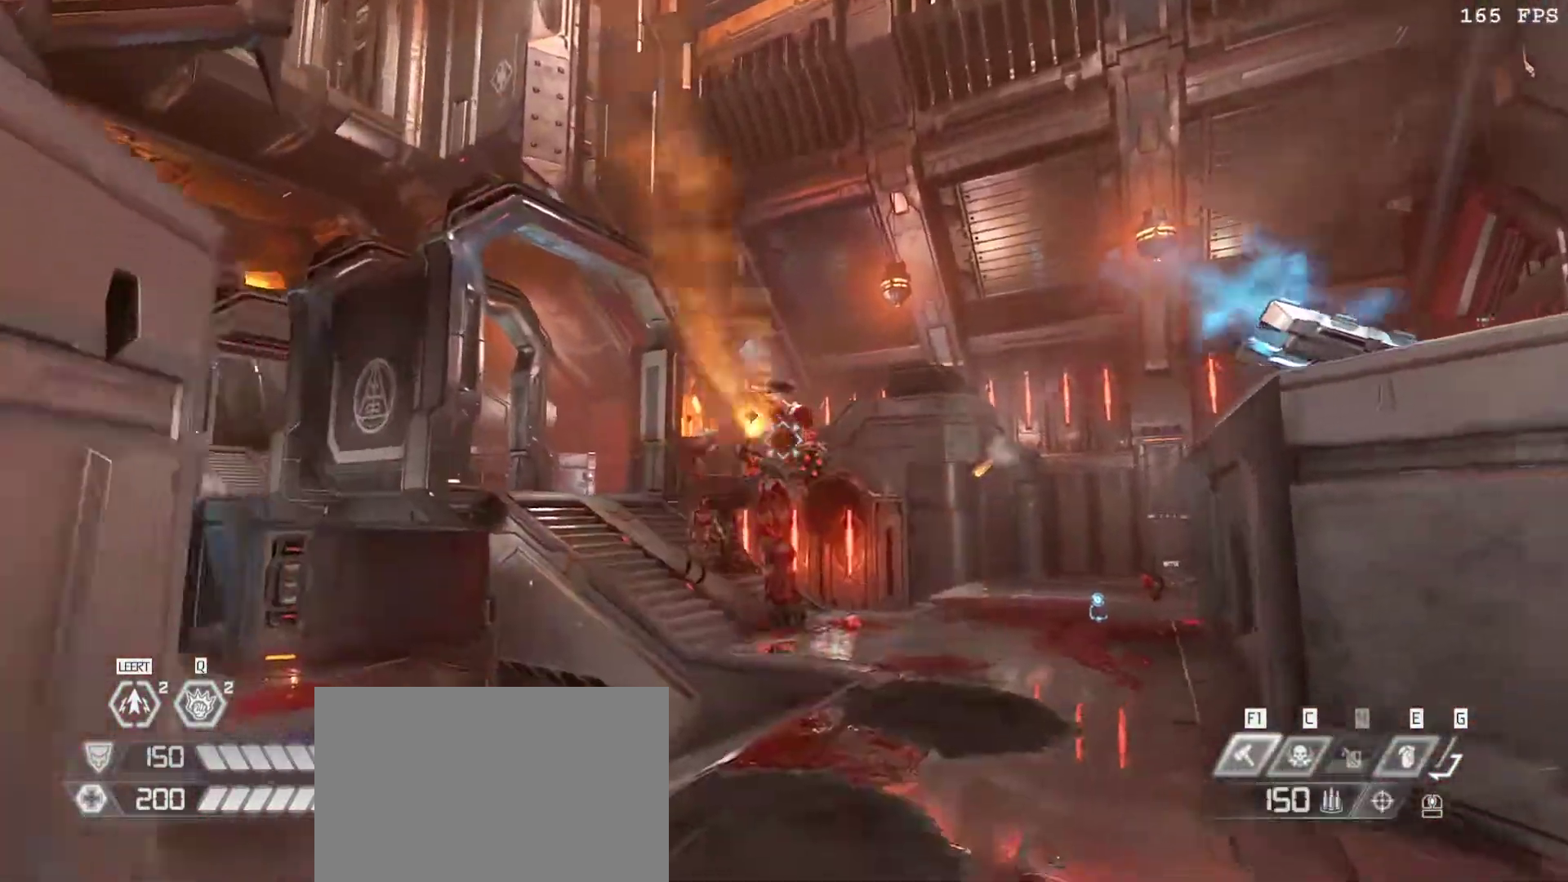
{"keys": ["d", "w"], "mouse": [], "events": [[83, "mouse_right", "down"], [133, "w", "down"], [183, "mouse_left", "down"], [233, "1", "down"], [233, "v", "down"], [333, "1", "up"], [333, "d", "down"], [333, "mouse_left", "up"], [333, "mouse_right", "up"], [383, "v", "up"], [417, "w", "up"], [467, "w", "down"]]}
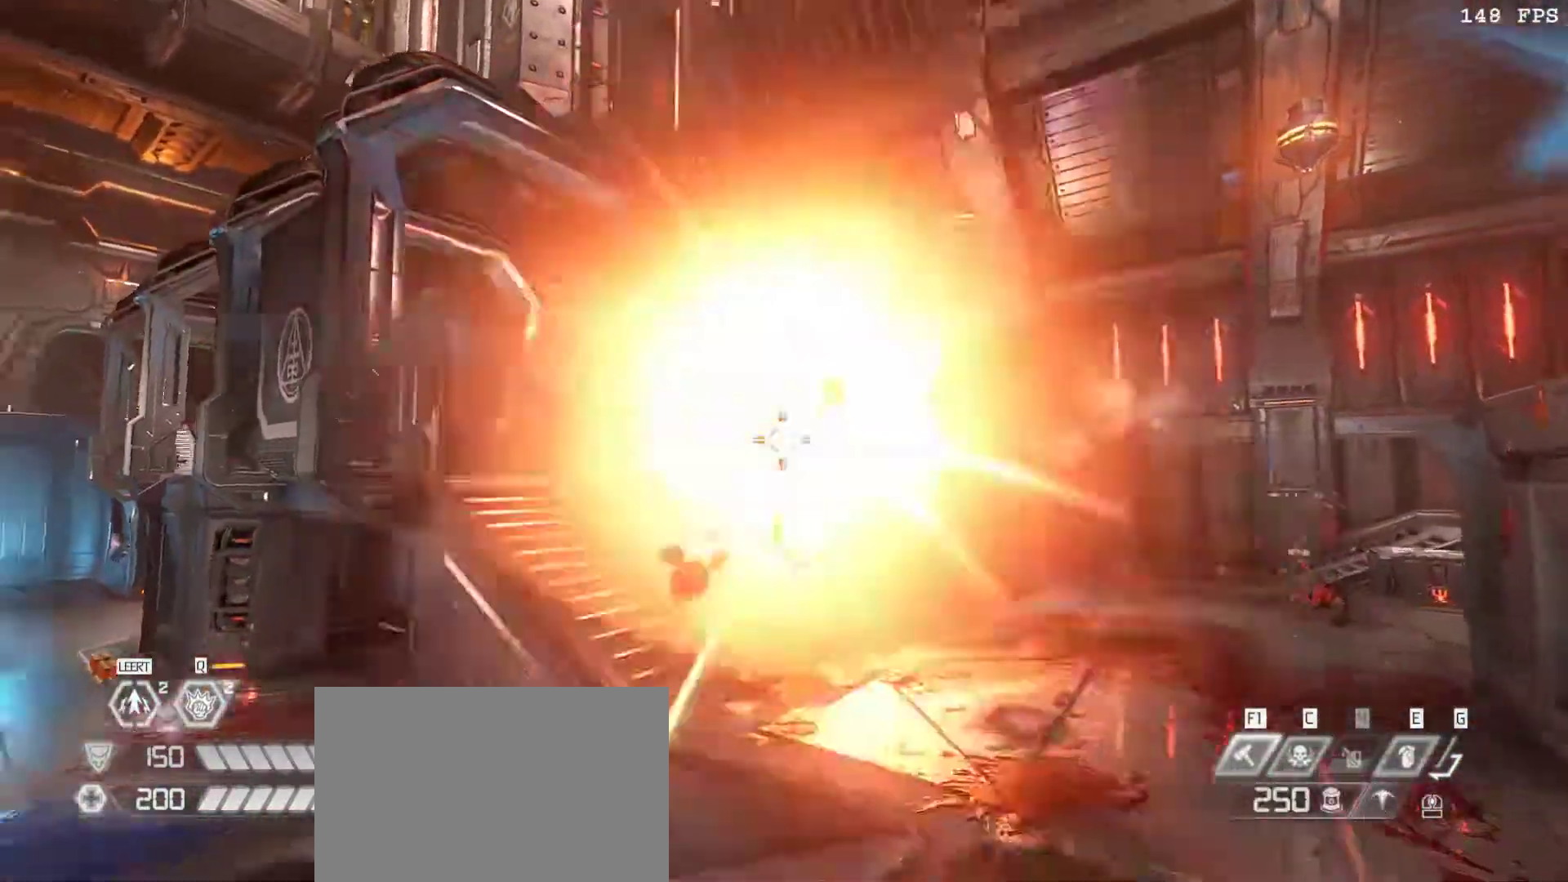
{"keys": ["d", "w"], "mouse": [], "events": [[17, "mouse_left", "down"], [17, "space", "down"], [117, "space", "up"], [150, "mouse_left", "up"], [250, "f", "down"], [300, "w", "up"], [383, "f", "up"], [467, "w", "down"]]}
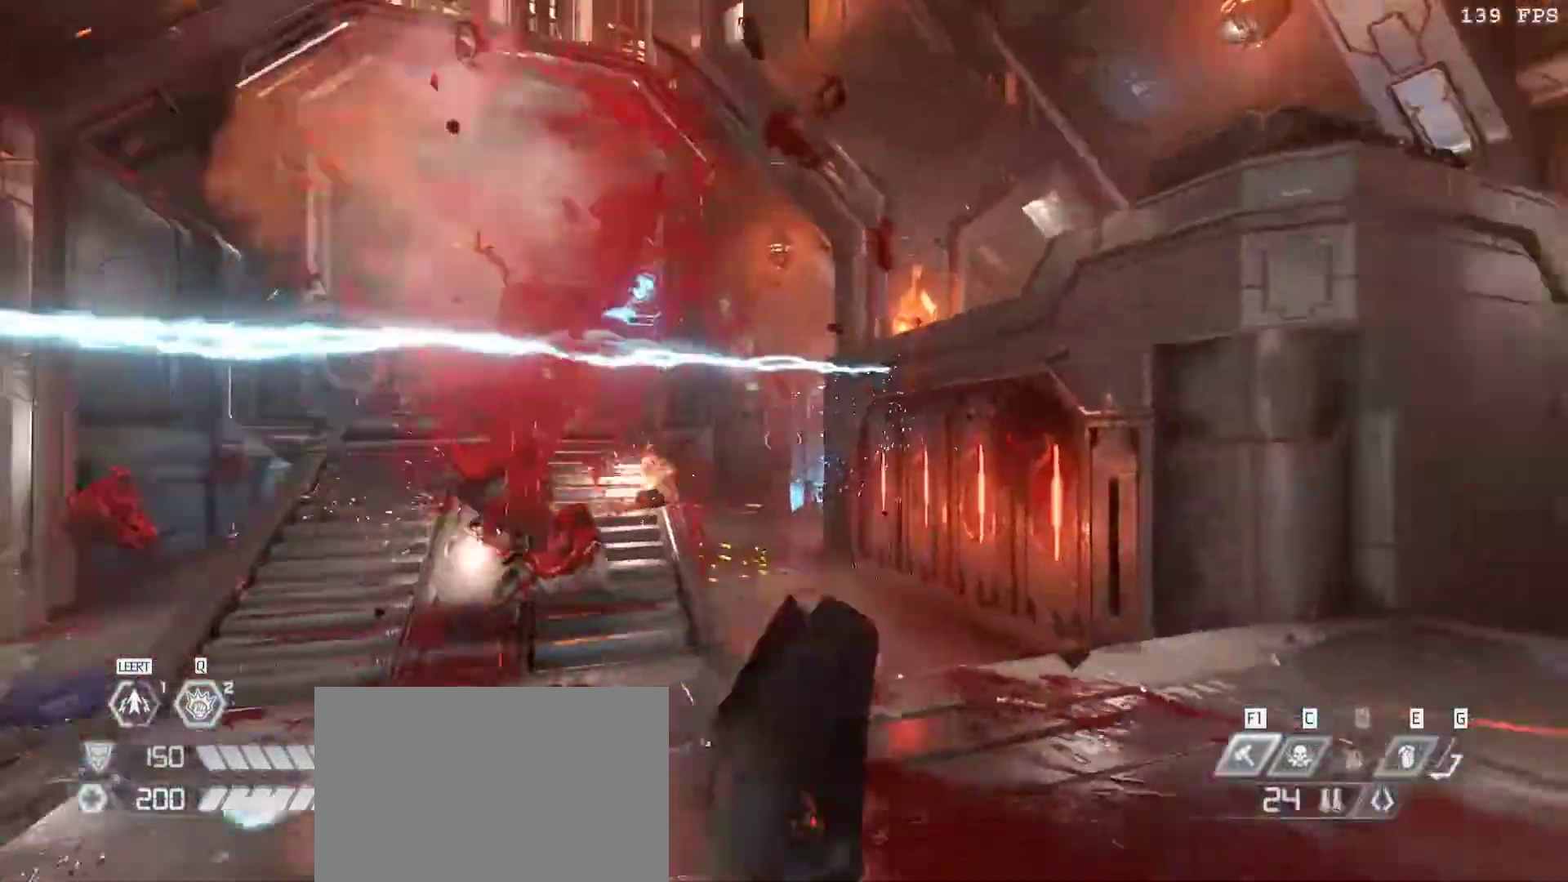
{"keys": ["w"], "mouse": [], "events": [[33, "d", "up"], [267, "a", "down"], [350, "v", "down"], [400, "a", "up"], [450, "v", "up"]]}
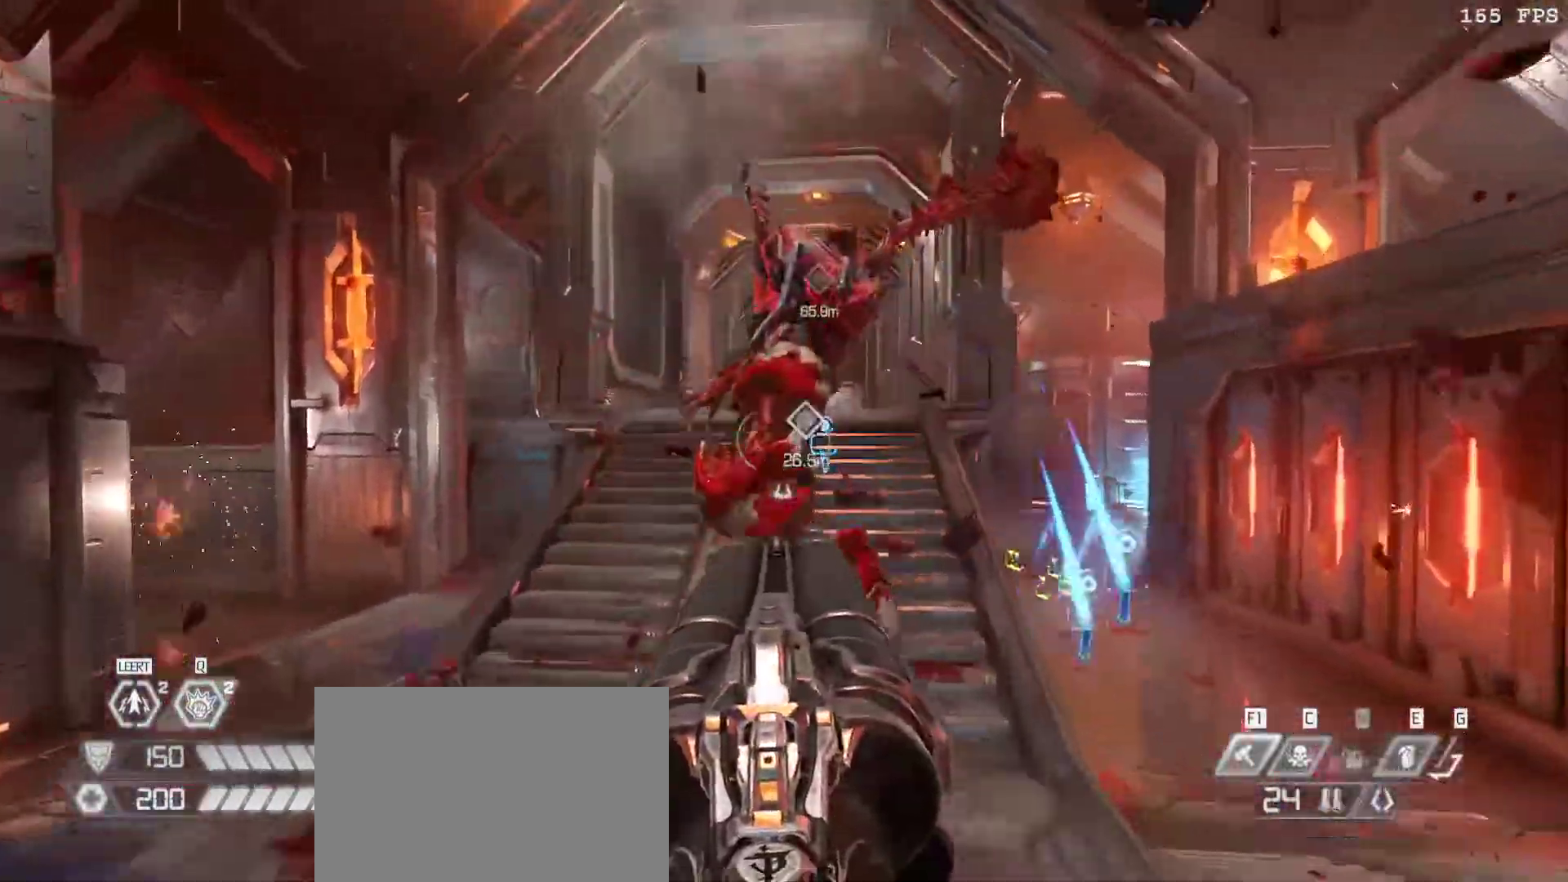
{"keys": [], "mouse": [], "events": [[50, "v", "down"], [100, "w", "up"], [133, "v", "up"], [333, "space", "down"], [417, "space", "up"]]}